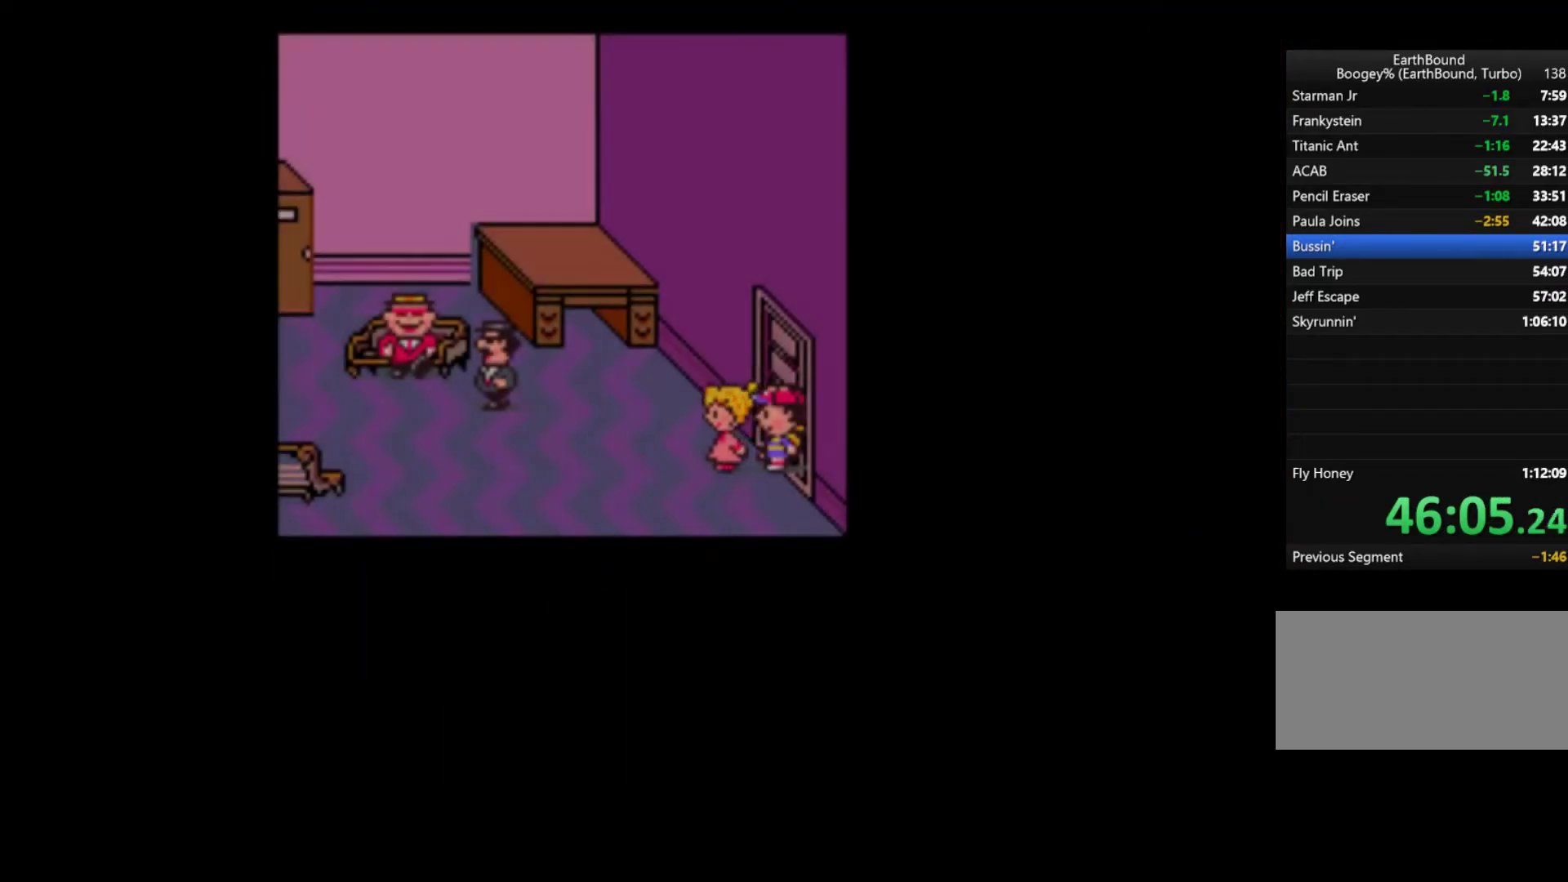
Gameplay with a controller (Nintendo layout); each line is a JSON object with the inputs held at the frame after it. "events" lists button and stick changes between this image and that frame as [ms after this image, input, new state], when the widget could be followed in between. Not read: L3 R3.
{"buttons": ["START"], "events": [[467, "A", "down"], [500, "A", "up"], [500, "START", "down"]]}
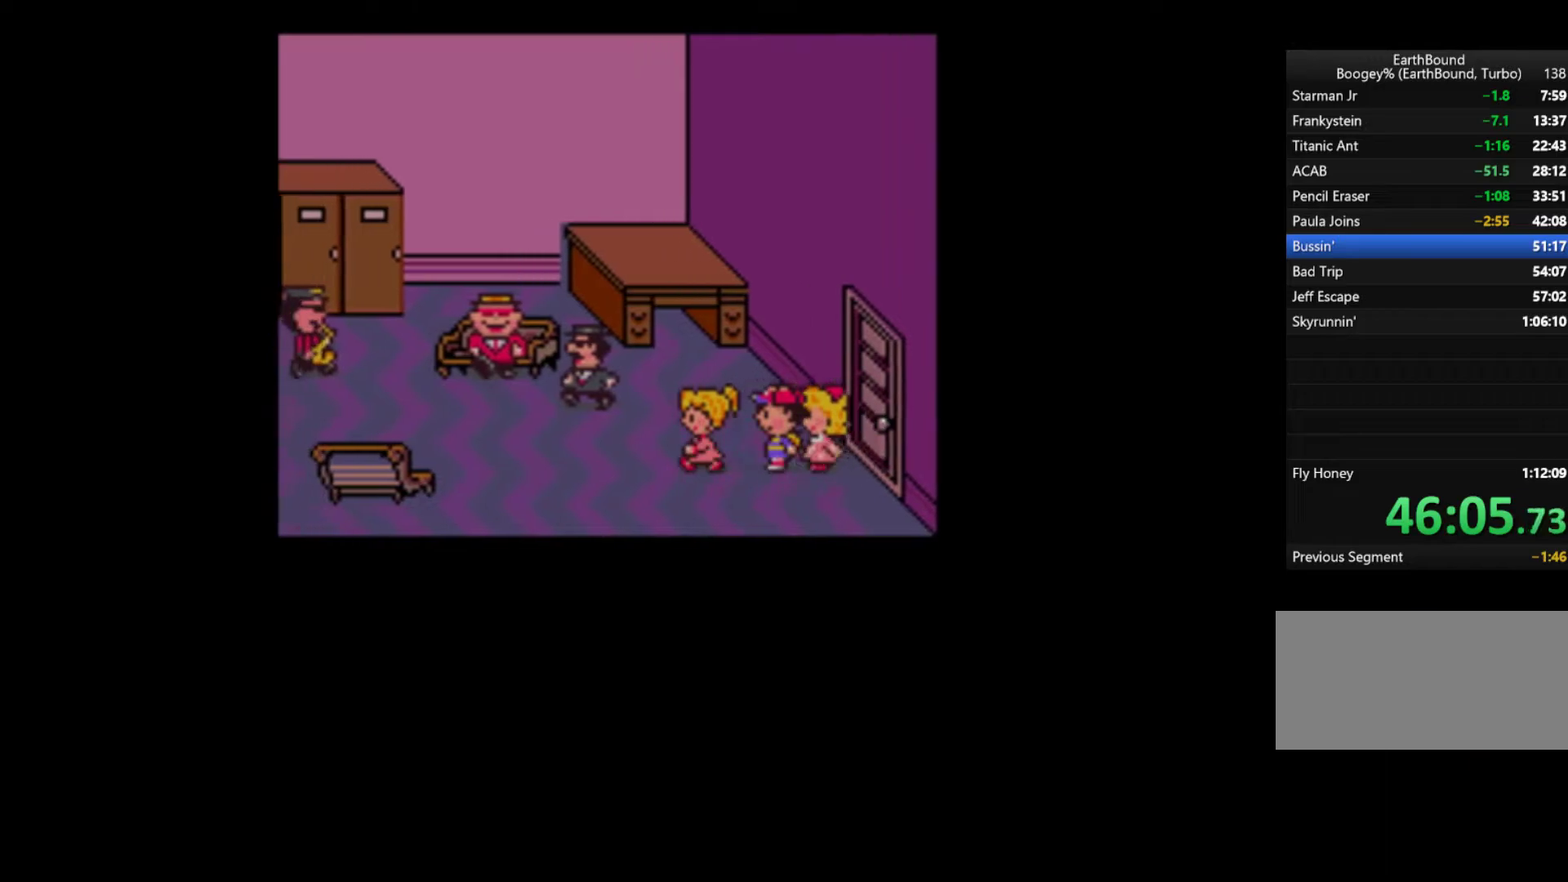
{"buttons": ["START"], "events": [[100, "A", "down"], [167, "A", "up"], [233, "A", "down"], [267, "A", "up"], [333, "A", "down"], [400, "START", "up"], [433, "START", "down"], [467, "A", "up"]]}
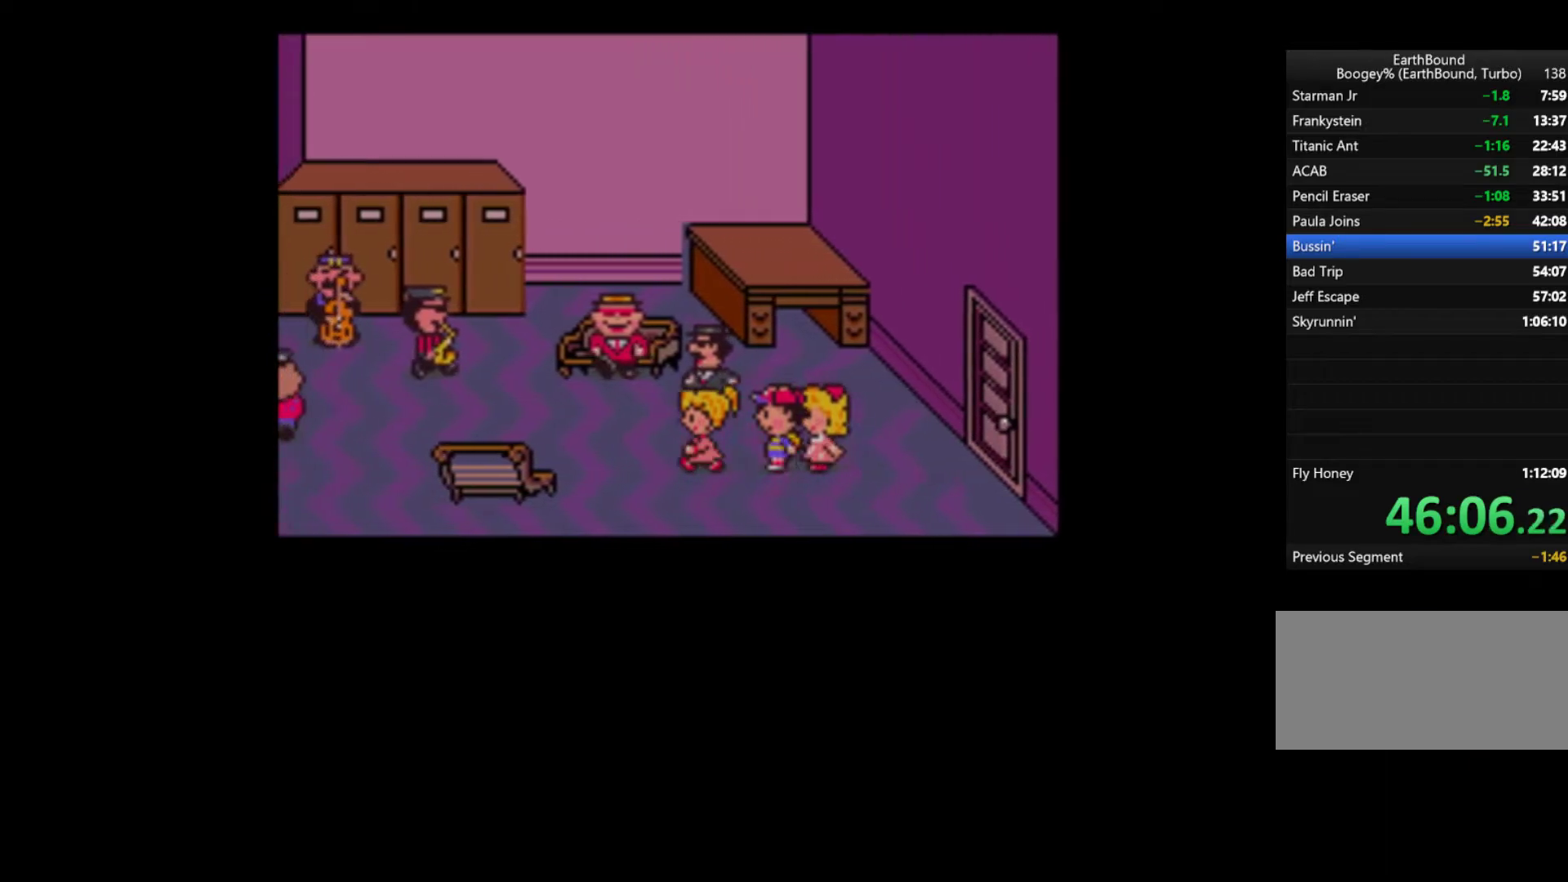
{"buttons": ["START"]}
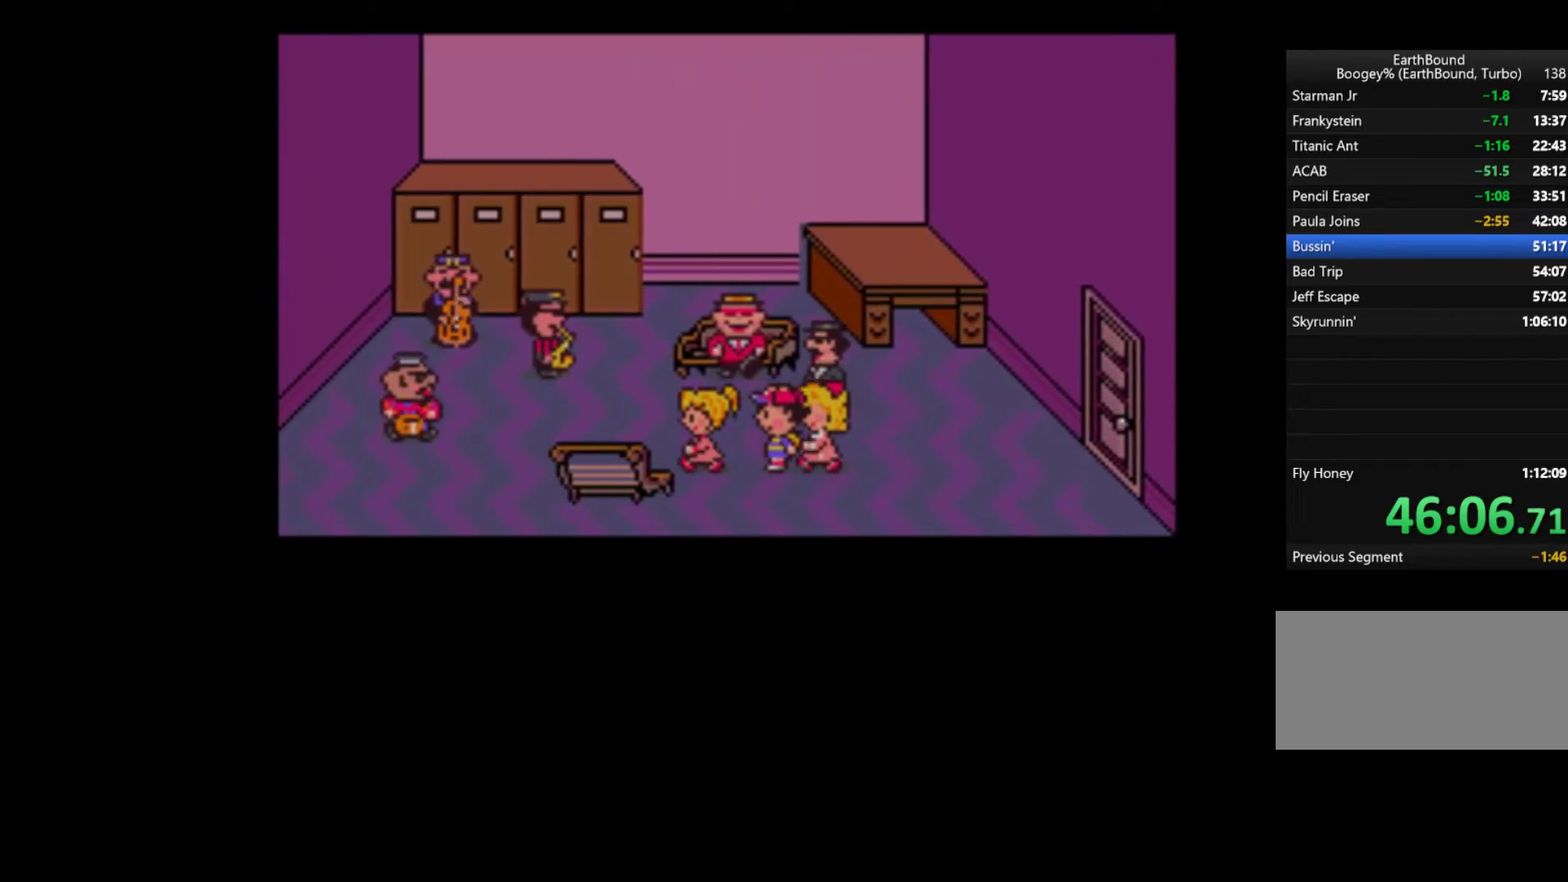
{"buttons": ["A"], "events": [[33, "A", "down"], [67, "A", "up"], [133, "A", "down"], [200, "A", "up"], [233, "START", "up"], [267, "A", "down"], [267, "START", "down"], [333, "A", "up"], [367, "START", "up"], [400, "A", "down"], [433, "A", "up"], [433, "START", "down"], [467, "START", "up"], [500, "A", "down"]]}
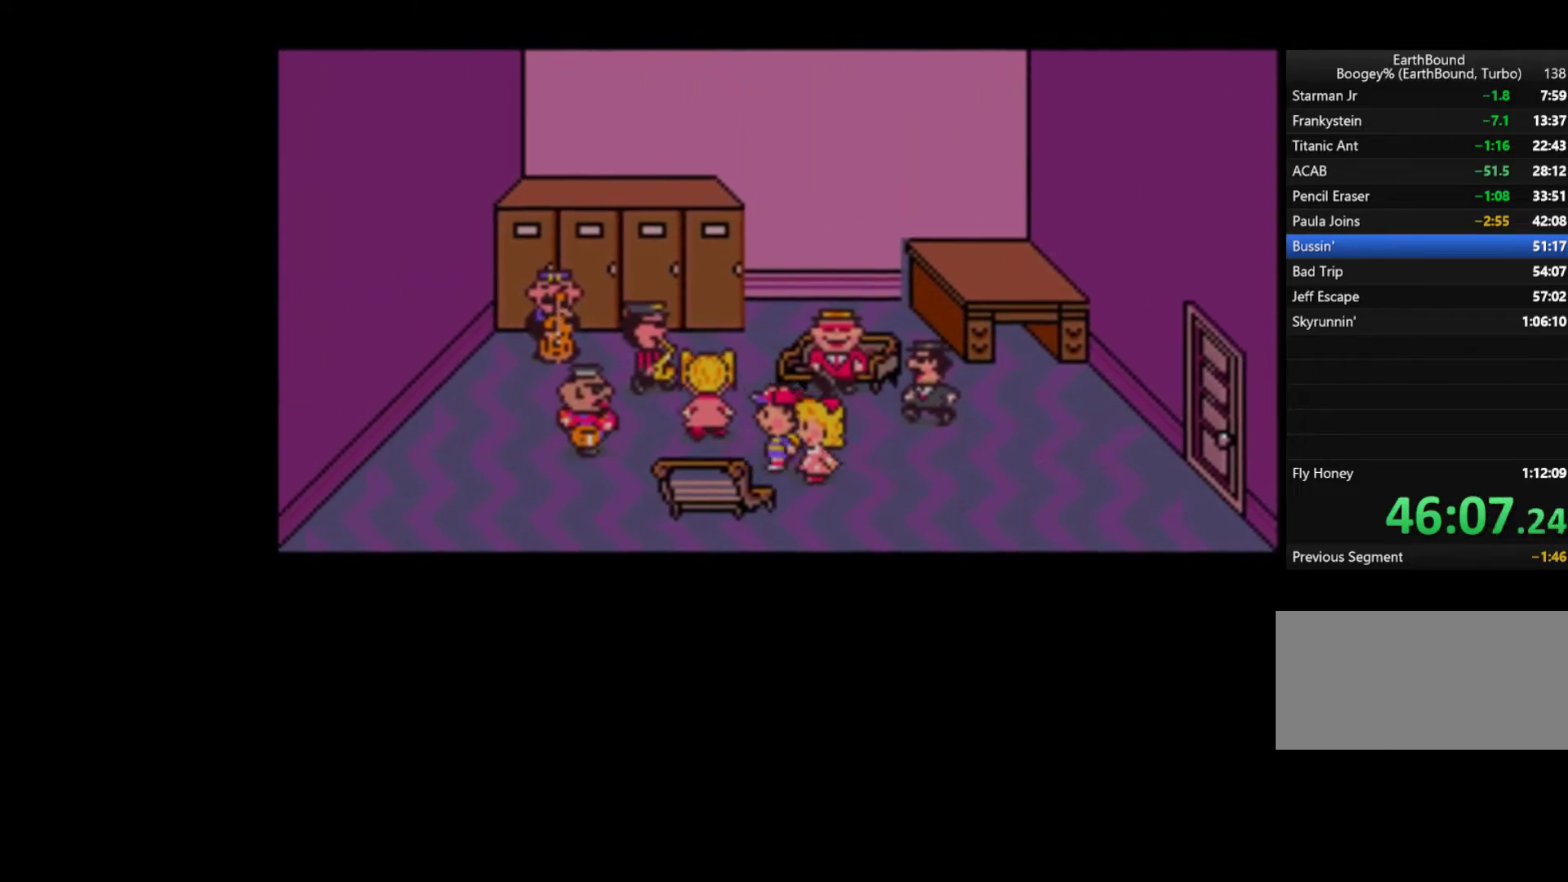
{"buttons": ["START"]}
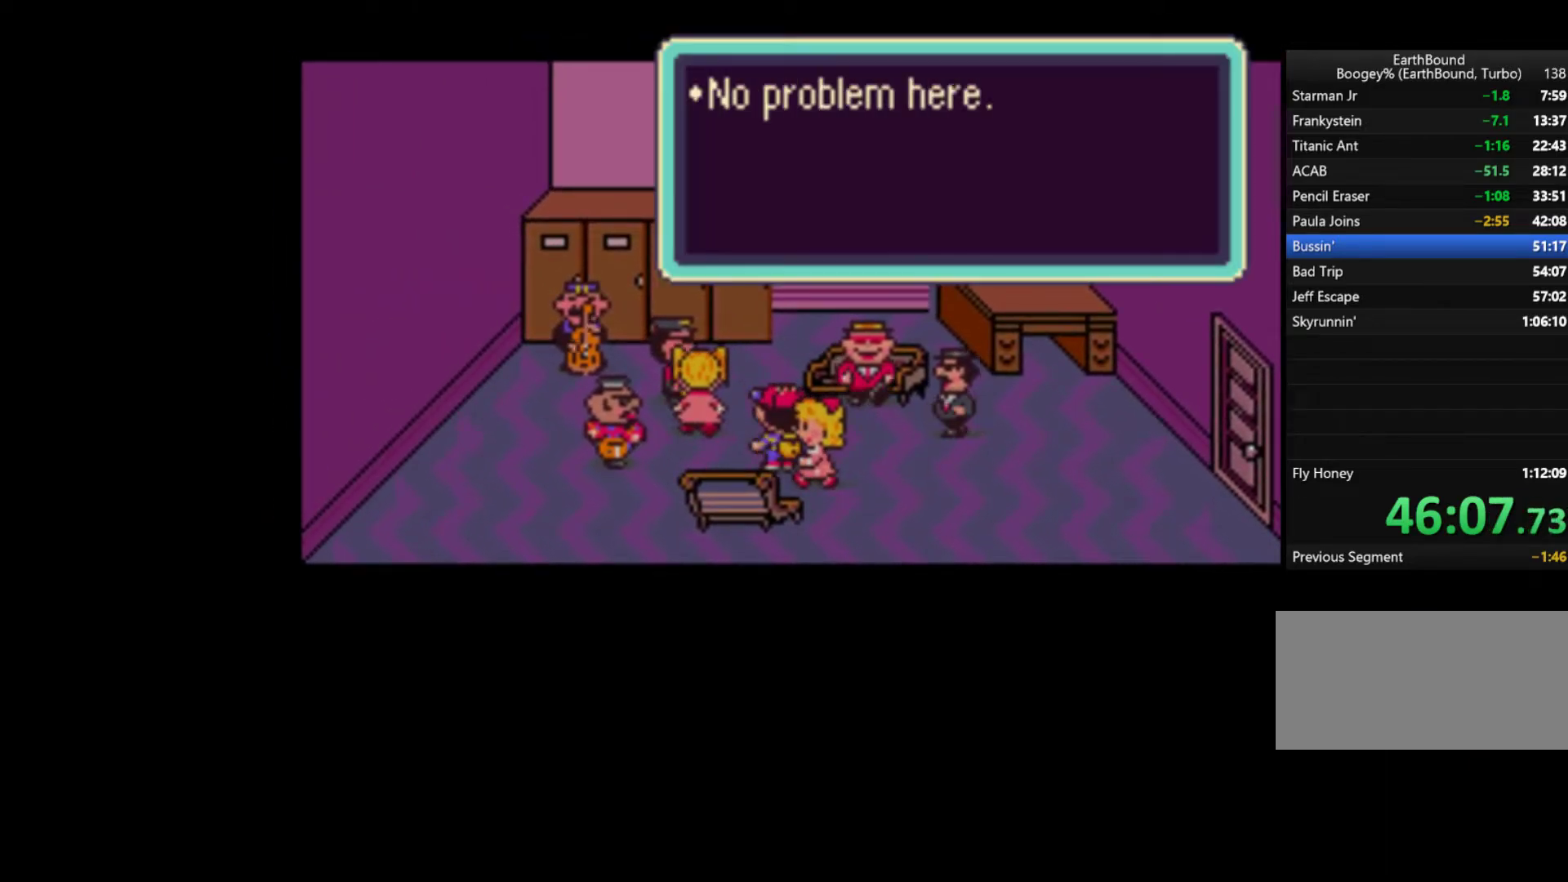
{"buttons": [], "events": [[67, "START", "up"], [100, "A", "down"], [133, "A", "up"], [133, "START", "down"], [200, "START", "up"], [233, "A", "down"], [267, "A", "up"], [267, "START", "down"], [300, "A", "down"], [333, "A", "up"], [333, "START", "up"]]}
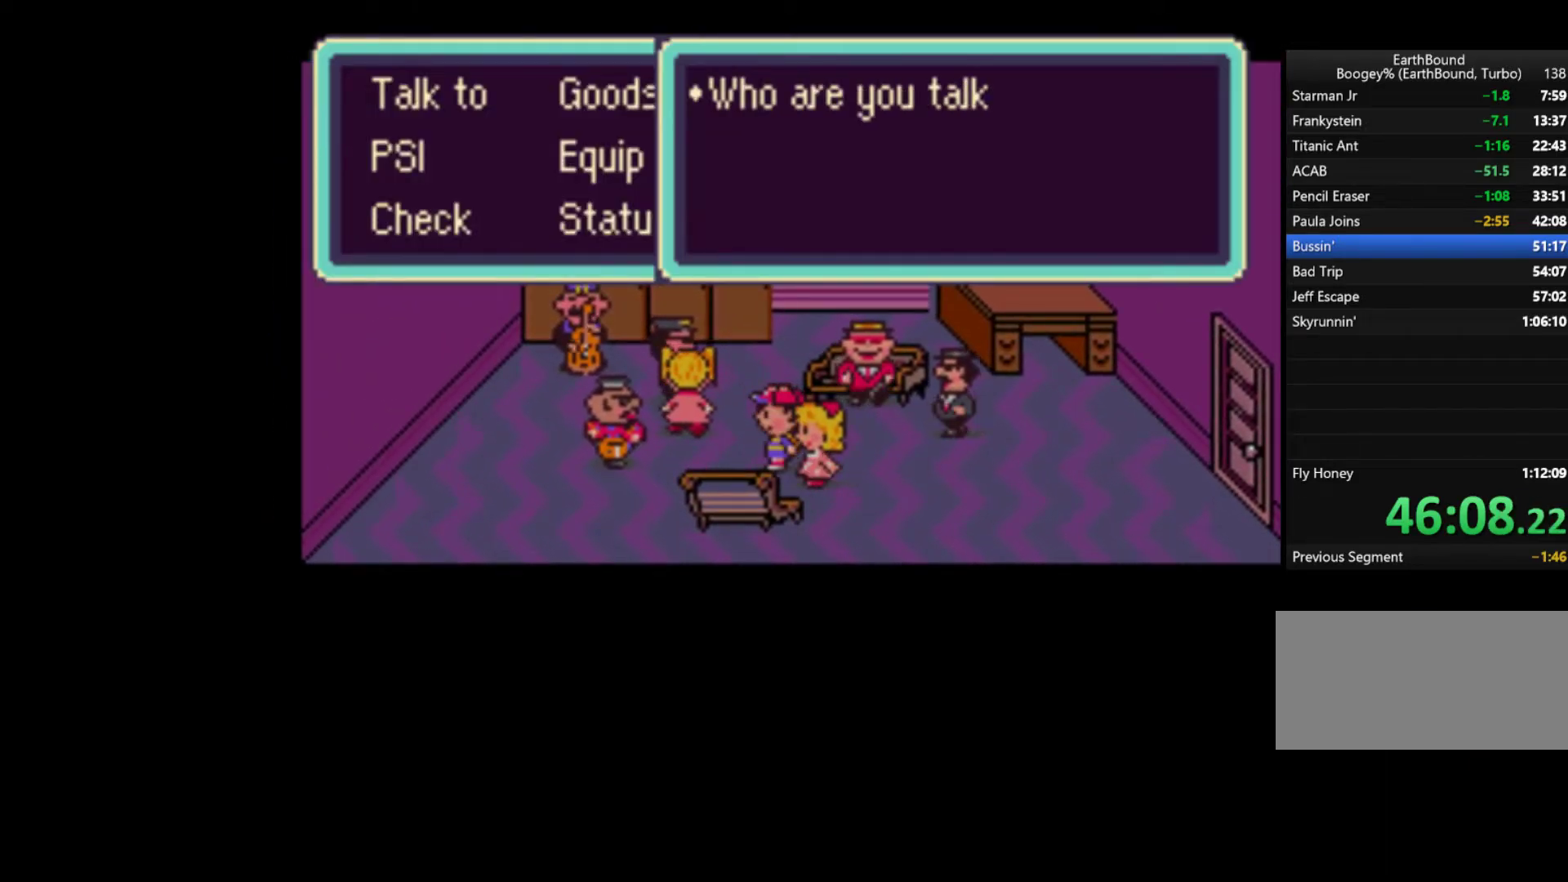
{"buttons": ["DPAD_RIGHT"], "events": [[67, "B", "down"], [167, "B", "up"], [300, "DPAD_RIGHT", "down"], [333, "B", "down"], [467, "B", "up"]]}
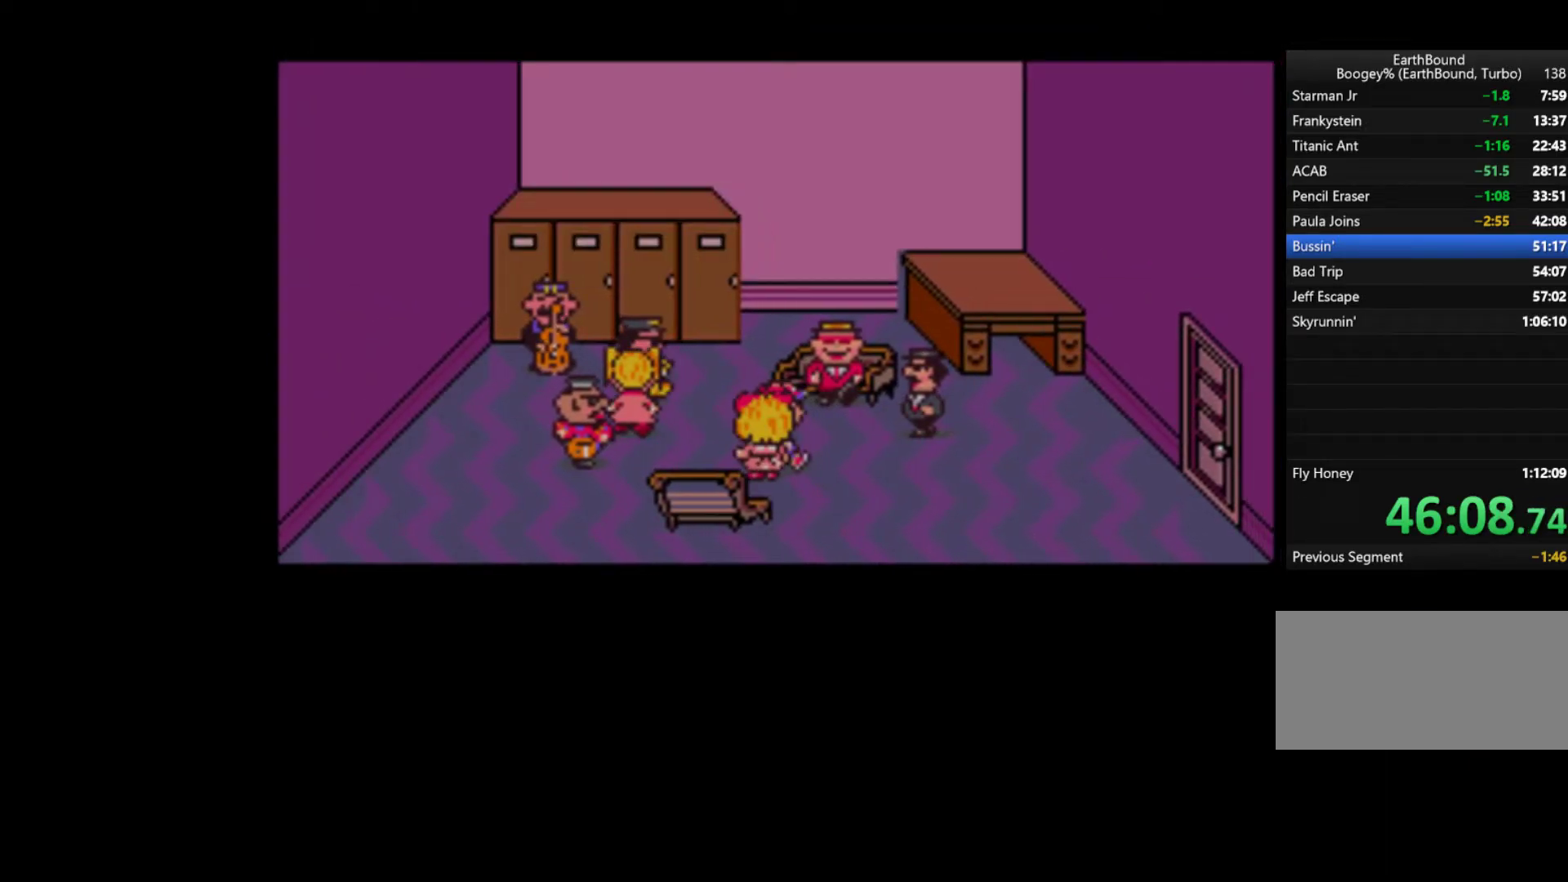
{"buttons": ["DPAD_RIGHT"], "events": []}
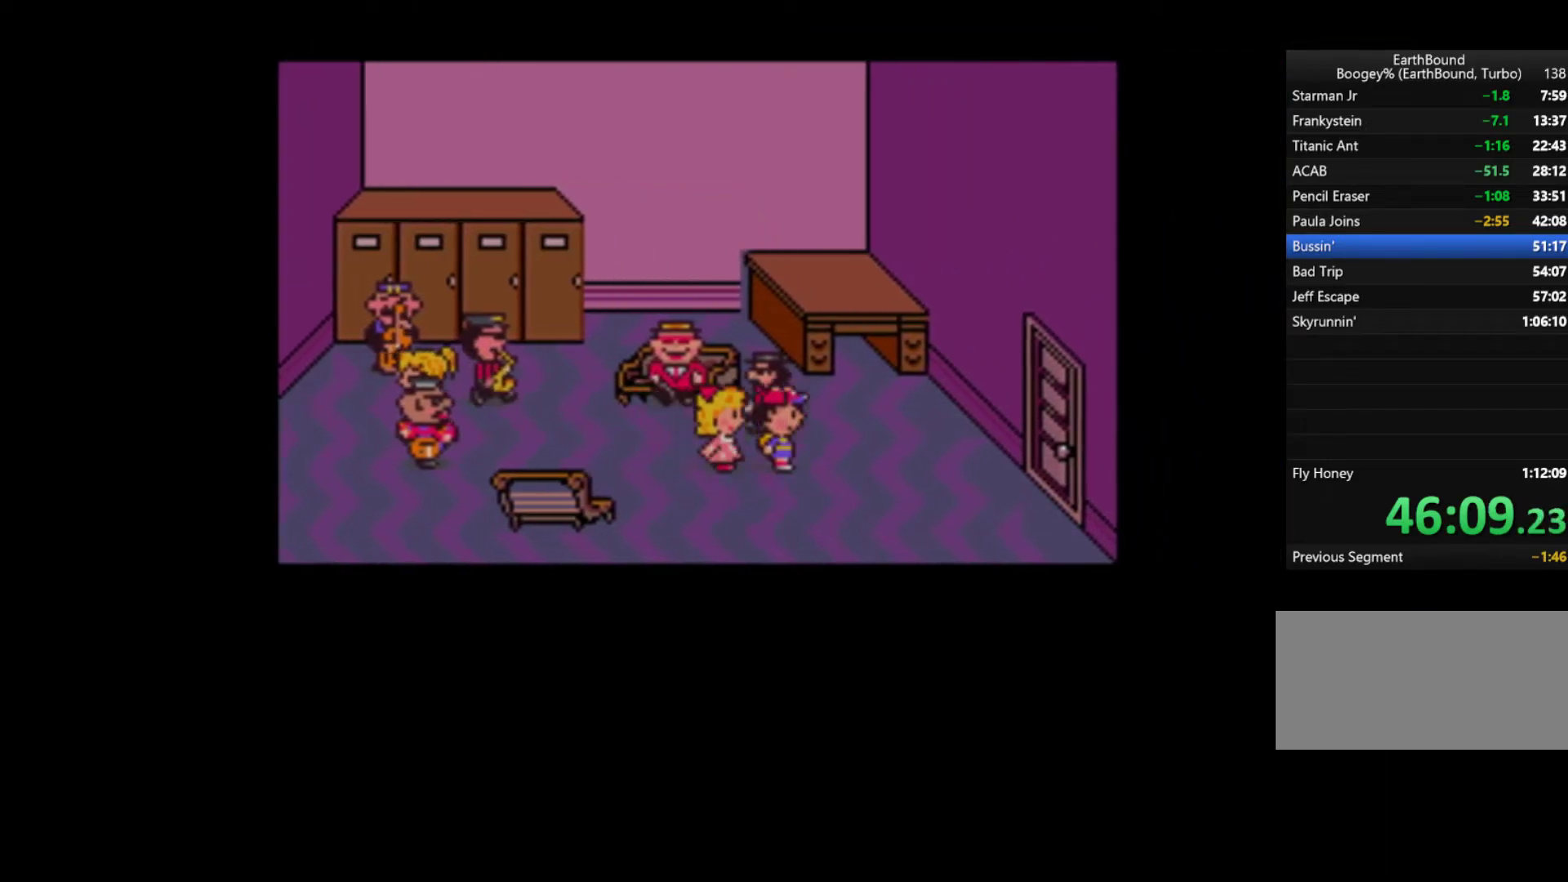
{"buttons": ["DPAD_RIGHT"], "events": []}
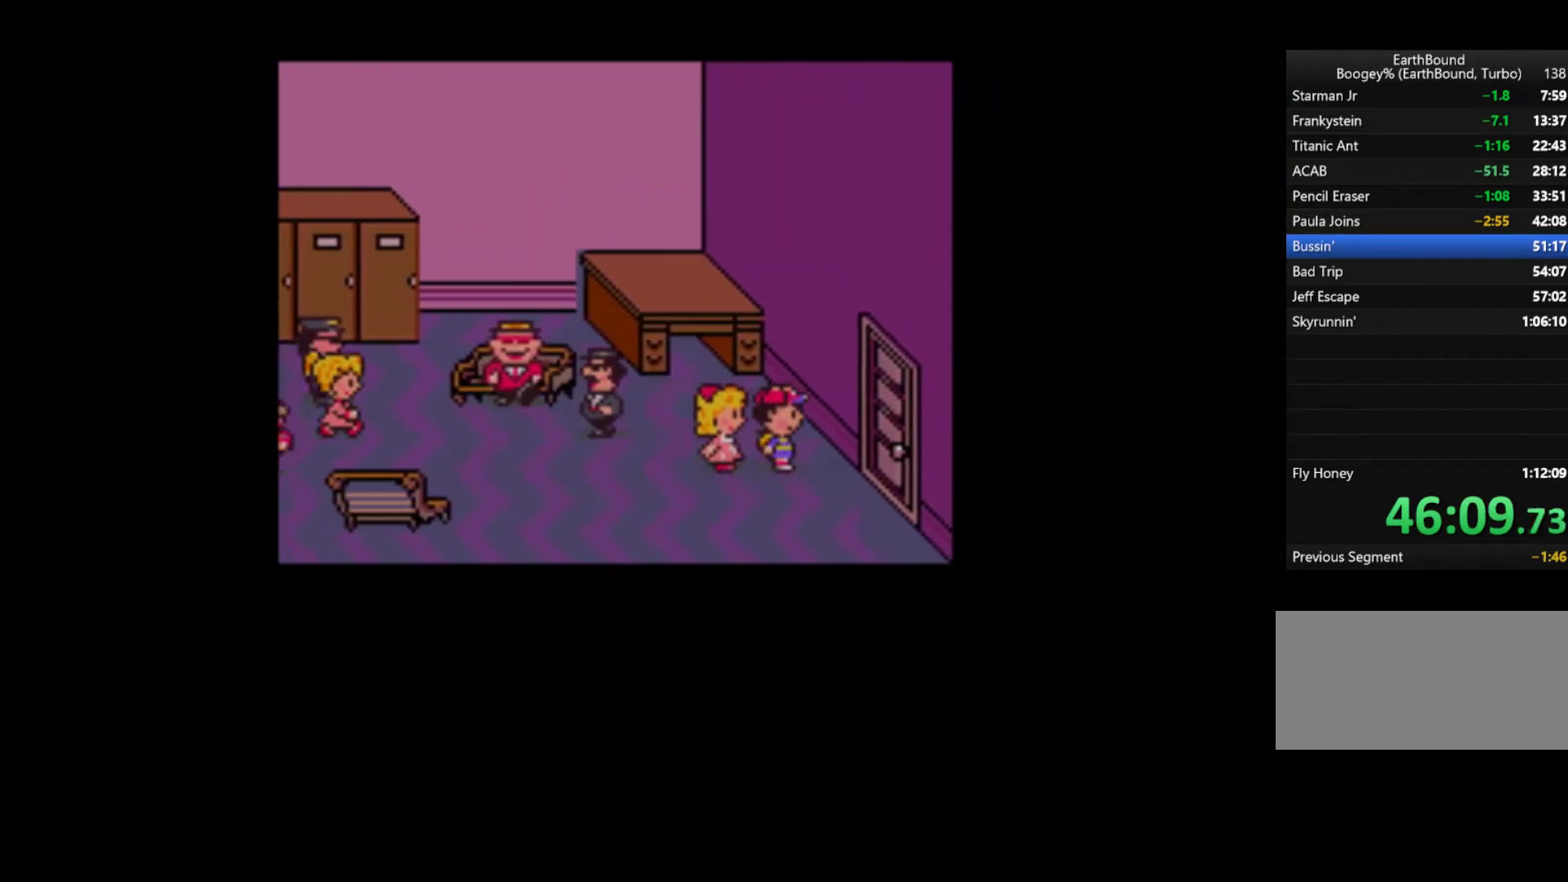
{"buttons": ["DPAD_RIGHT"], "events": []}
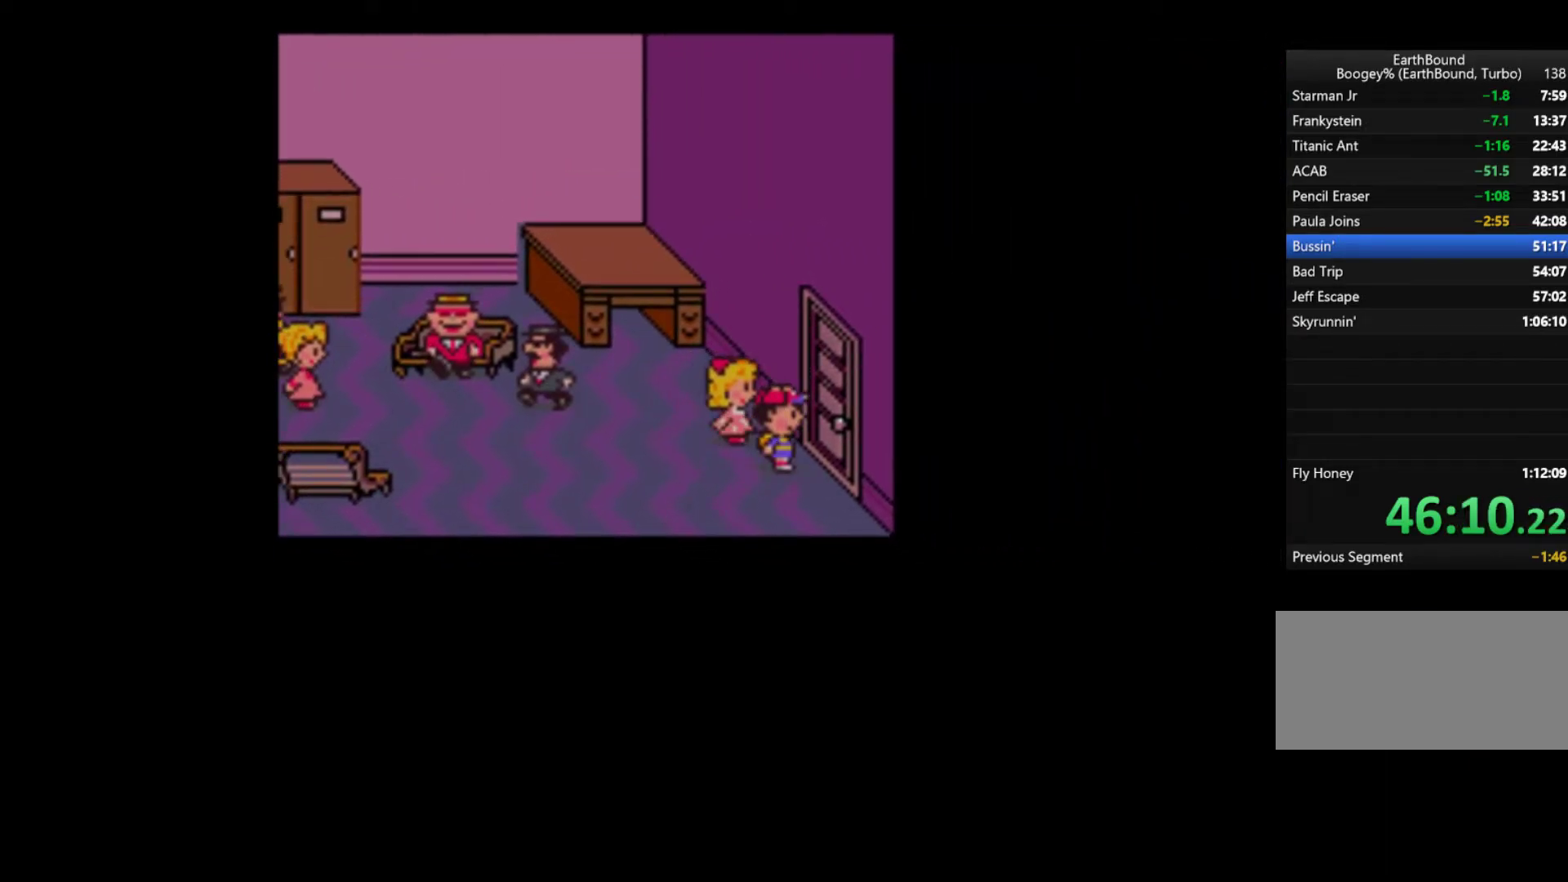
{"buttons": [], "events": [[233, "DPAD_RIGHT", "up"]]}
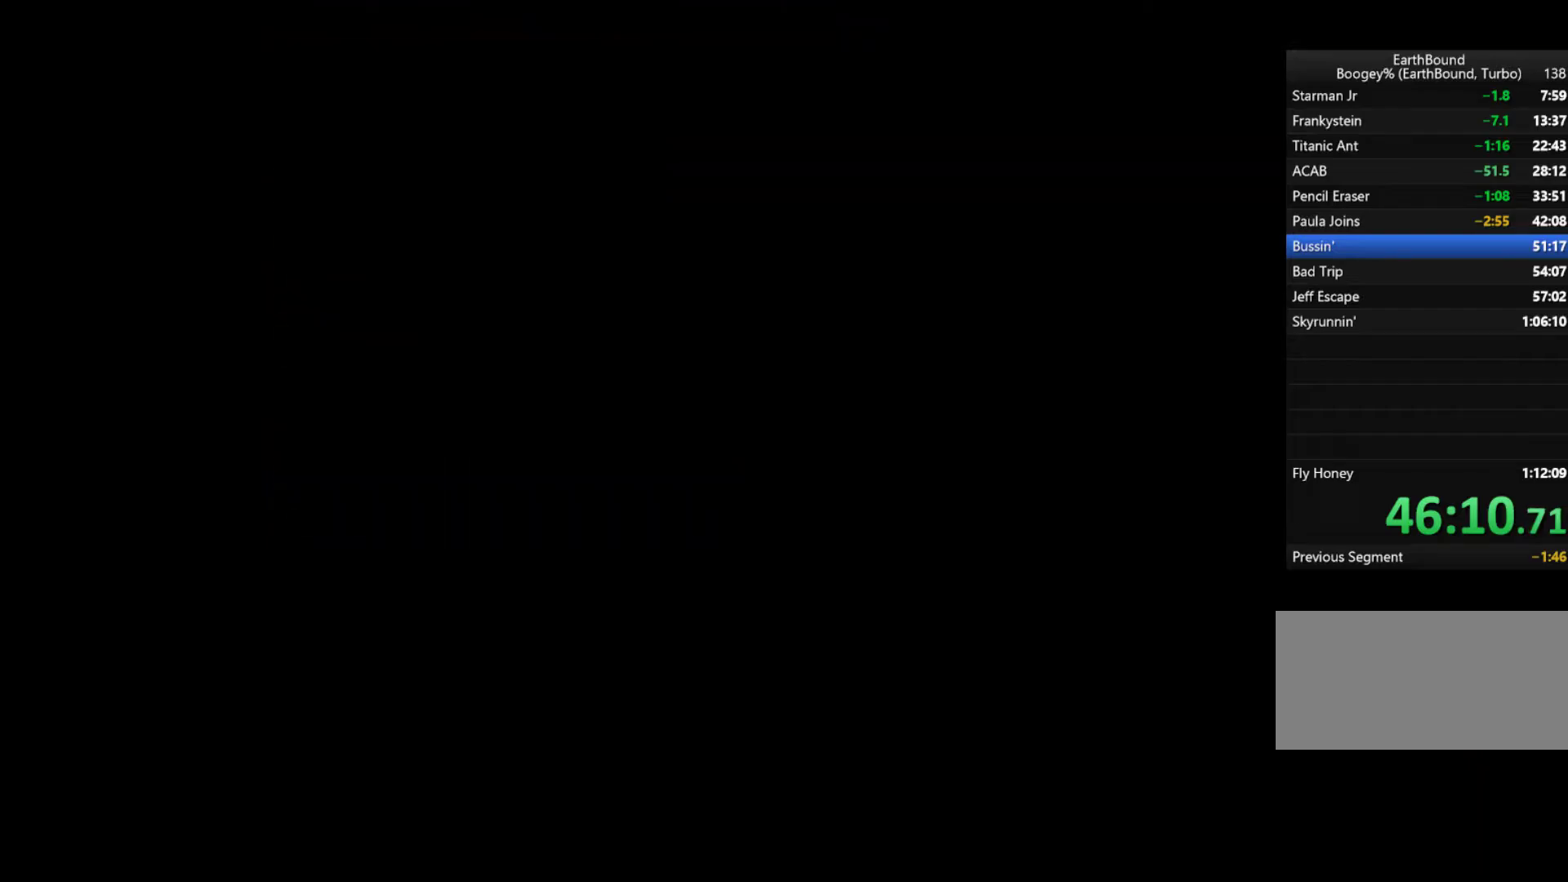
{"buttons": [], "events": []}
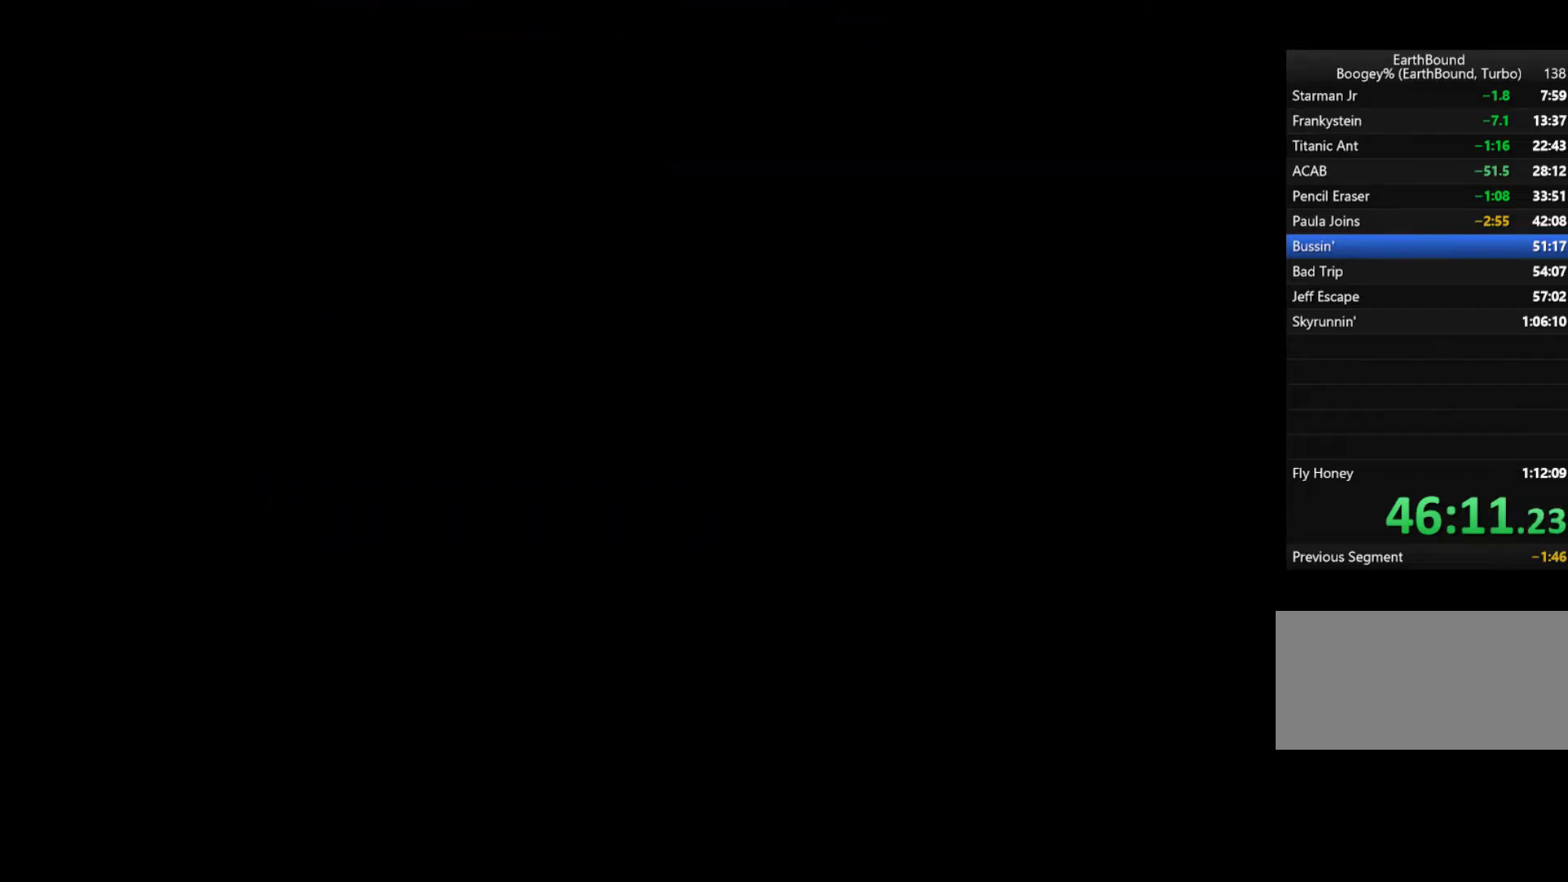
{"buttons": [], "events": []}
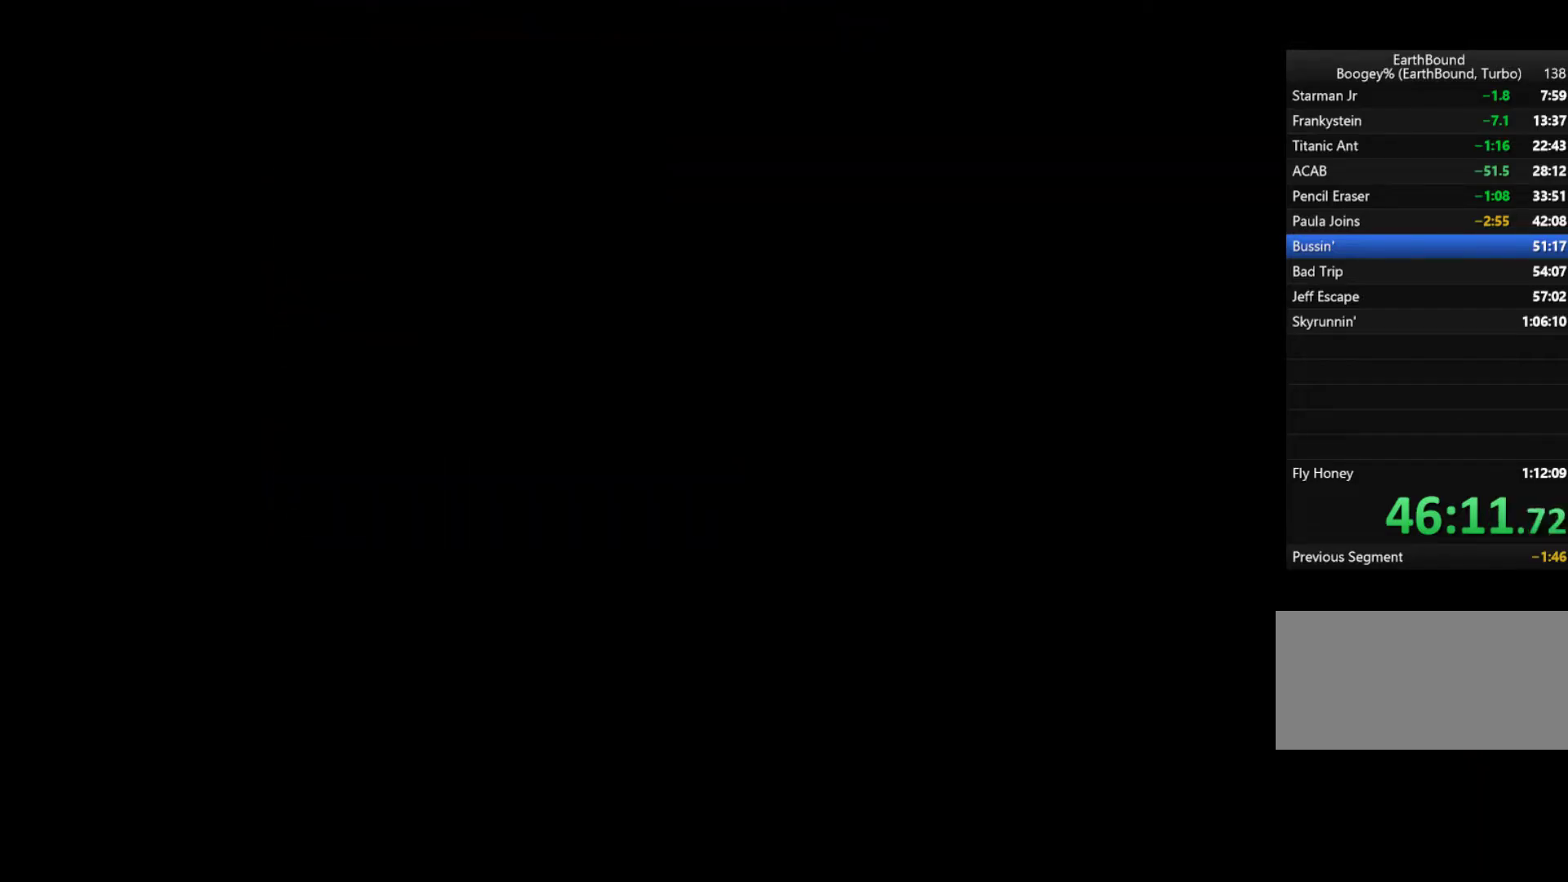
{"buttons": ["START"], "events": [[500, "START", "down"]]}
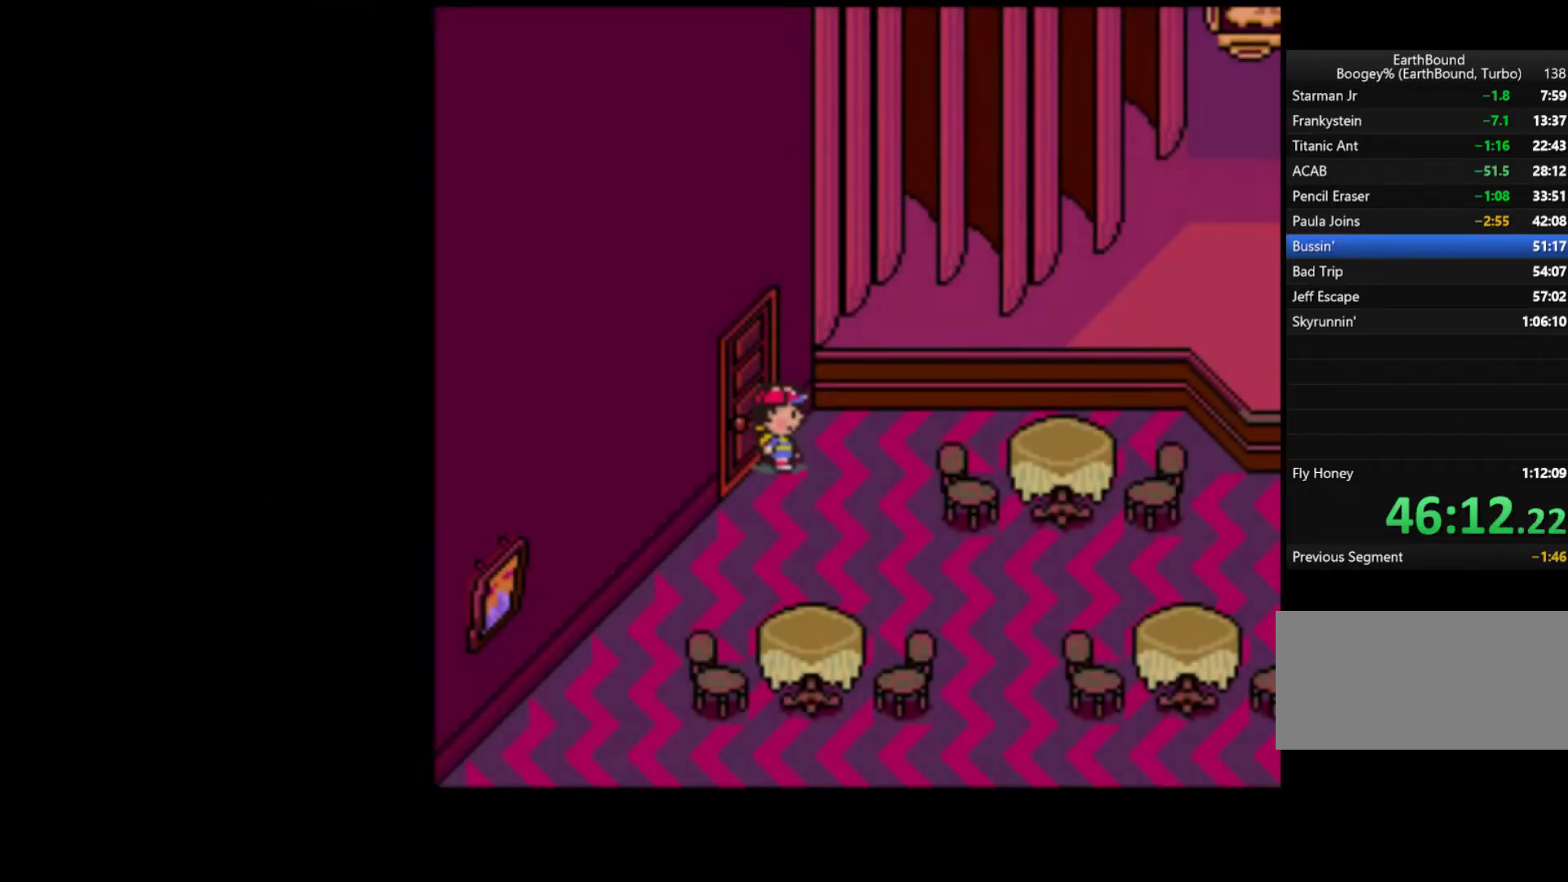
{"buttons": ["START"], "events": [[67, "A", "down"], [133, "A", "up"], [200, "A", "down"], [267, "A", "up"], [267, "START", "up"], [333, "START", "down"], [400, "A", "down"], [400, "START", "up"], [433, "START", "down"], [467, "A", "up"]]}
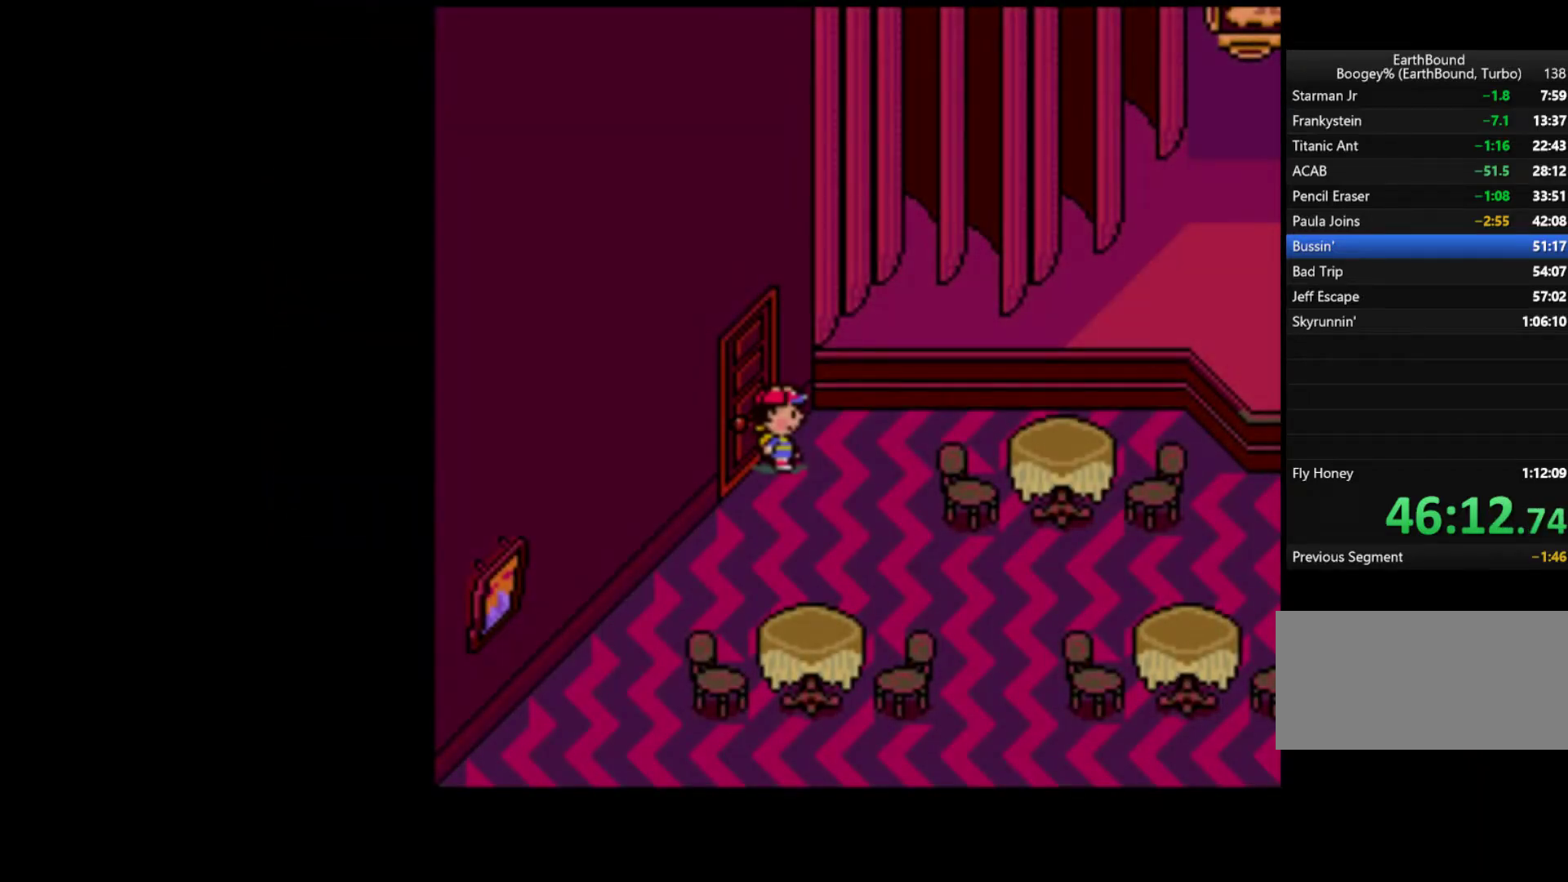
{"buttons": ["START"], "events": [[33, "A", "down"], [33, "START", "up"], [67, "A", "up"], [67, "START", "down"], [100, "A", "down"], [167, "START", "up"], [200, "START", "down"], [267, "A", "up"], [300, "A", "down"], [300, "START", "up"], [367, "A", "up"], [367, "START", "down"], [433, "A", "down"], [433, "START", "up"], [467, "A", "up"], [500, "START", "down"]]}
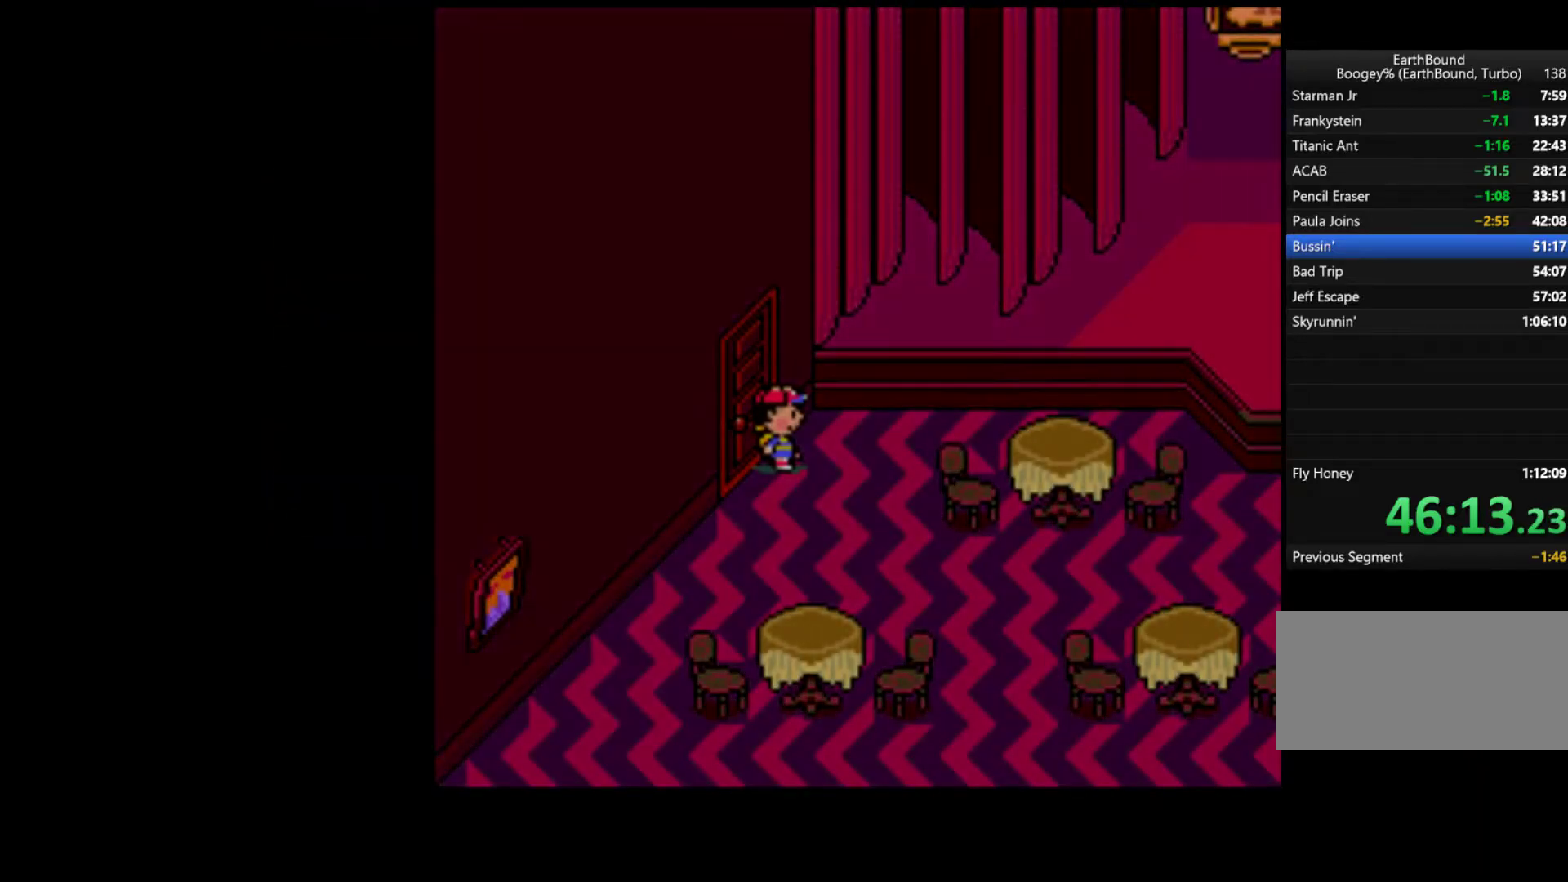
{"buttons": ["A"], "events": [[33, "A", "down"], [67, "A", "up"], [100, "START", "up"], [133, "A", "down"], [167, "A", "up"], [200, "START", "down"], [233, "A", "down"], [300, "A", "up"], [367, "A", "down"], [367, "START", "up"], [400, "A", "up"], [400, "START", "down"], [433, "A", "down"], [467, "START", "up"]]}
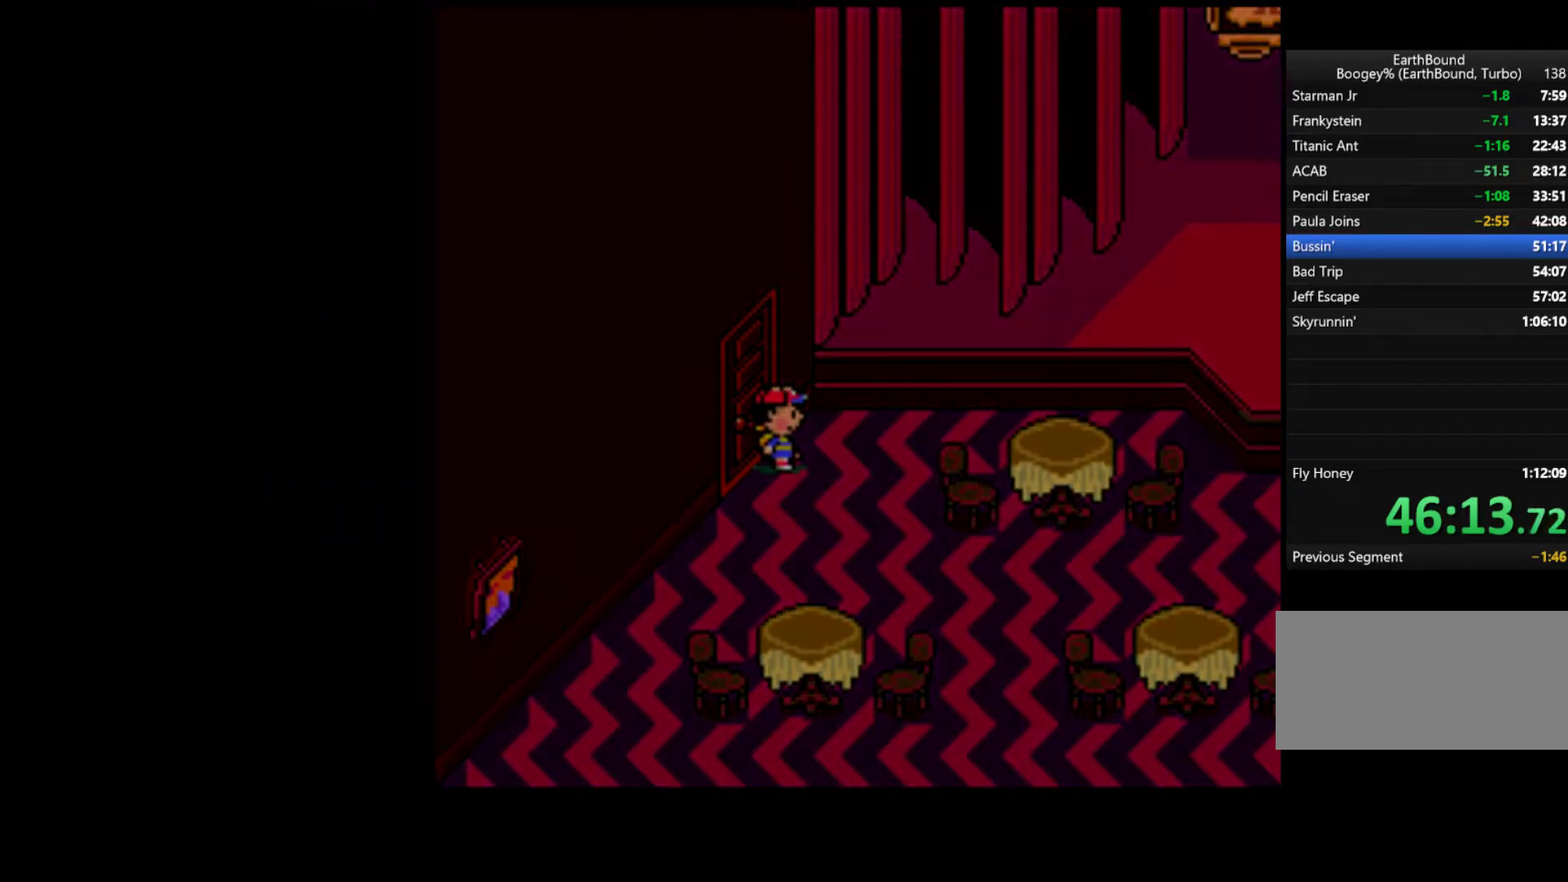
{"buttons": ["START"], "events": [[33, "A", "up"], [67, "START", "down"], [100, "A", "down"], [133, "START", "up"], [200, "START", "down"], [233, "A", "up"], [267, "START", "up"], [300, "A", "down"], [300, "START", "down"], [367, "A", "up"], [400, "START", "up"], [433, "A", "down"], [467, "A", "up"], [467, "START", "down"]]}
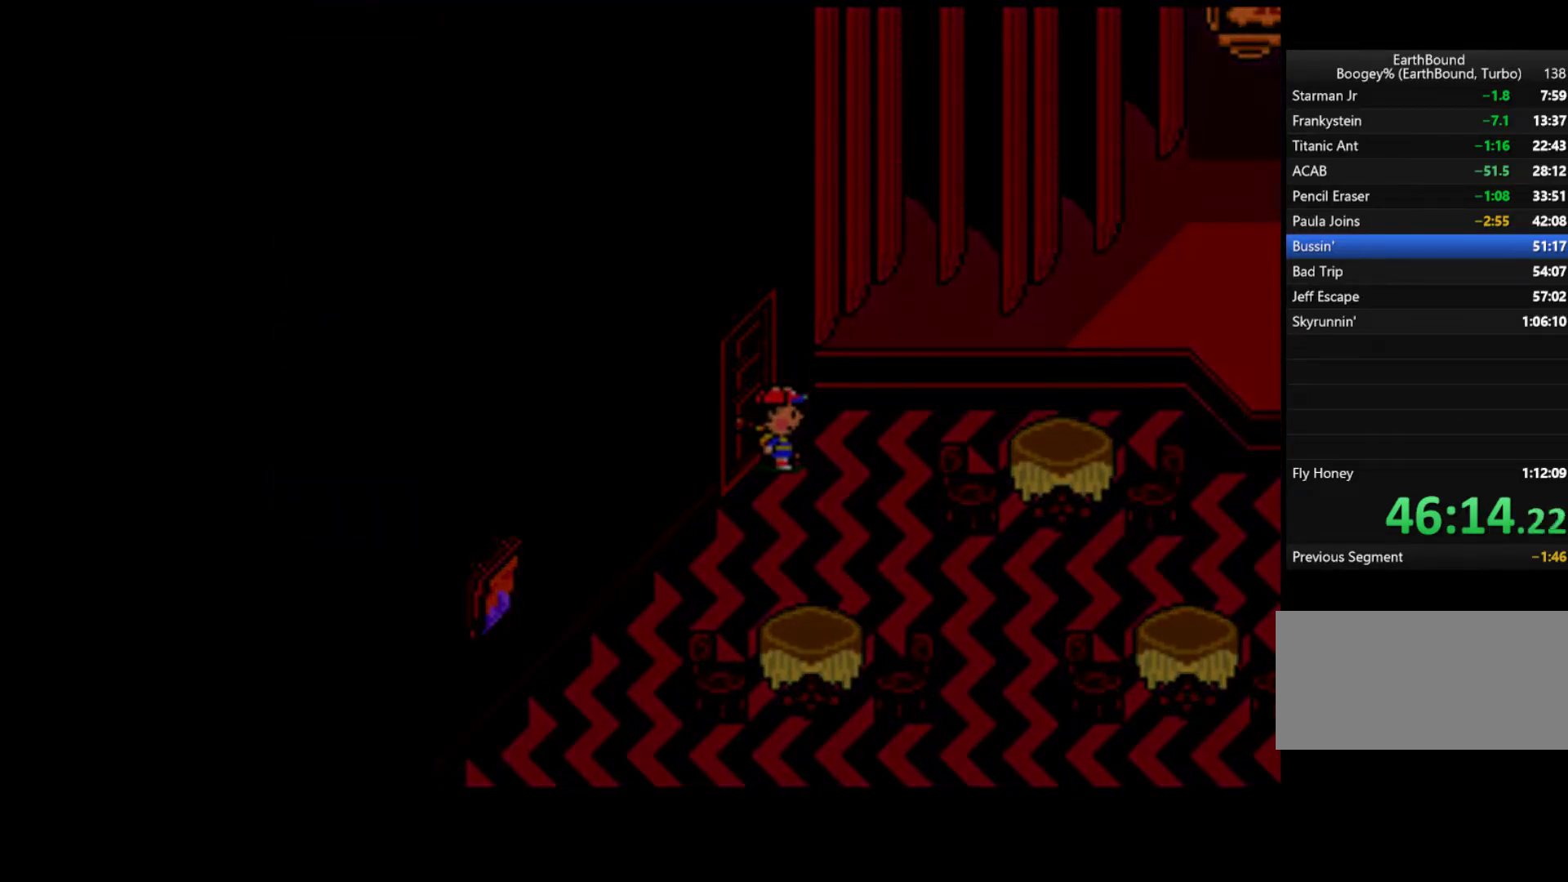
{"buttons": ["A", "START"], "events": [[33, "A", "down"], [33, "START", "up"], [67, "START", "down"], [100, "A", "up"], [167, "A", "down"], [167, "START", "up"], [233, "A", "up"], [233, "START", "down"], [267, "A", "down"], [300, "START", "up"], [333, "A", "up"], [333, "START", "down"], [400, "A", "down"], [433, "START", "up"], [467, "A", "up"], [500, "A", "down"], [500, "START", "down"]]}
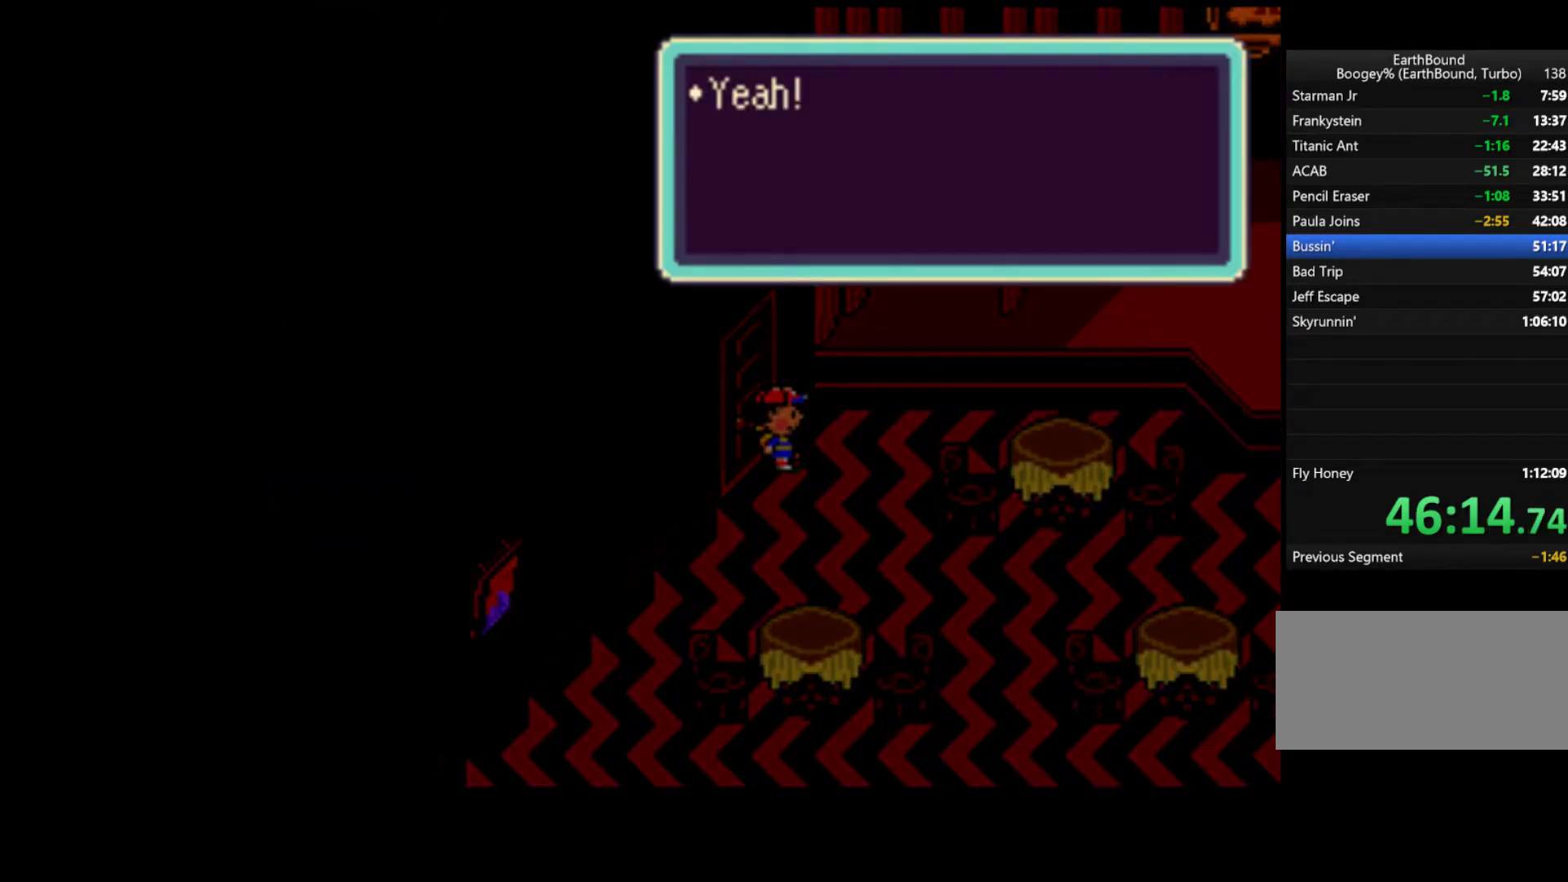
{"buttons": [], "events": [[67, "A", "up"], [67, "START", "up"], [100, "START", "down"], [133, "A", "down"], [167, "A", "up"], [200, "START", "up"], [233, "A", "down"], [267, "A", "up"], [267, "START", "down"], [333, "A", "down"], [333, "START", "up"], [367, "A", "up"], [367, "START", "down"], [433, "A", "down"], [467, "START", "up"], [500, "A", "up"]]}
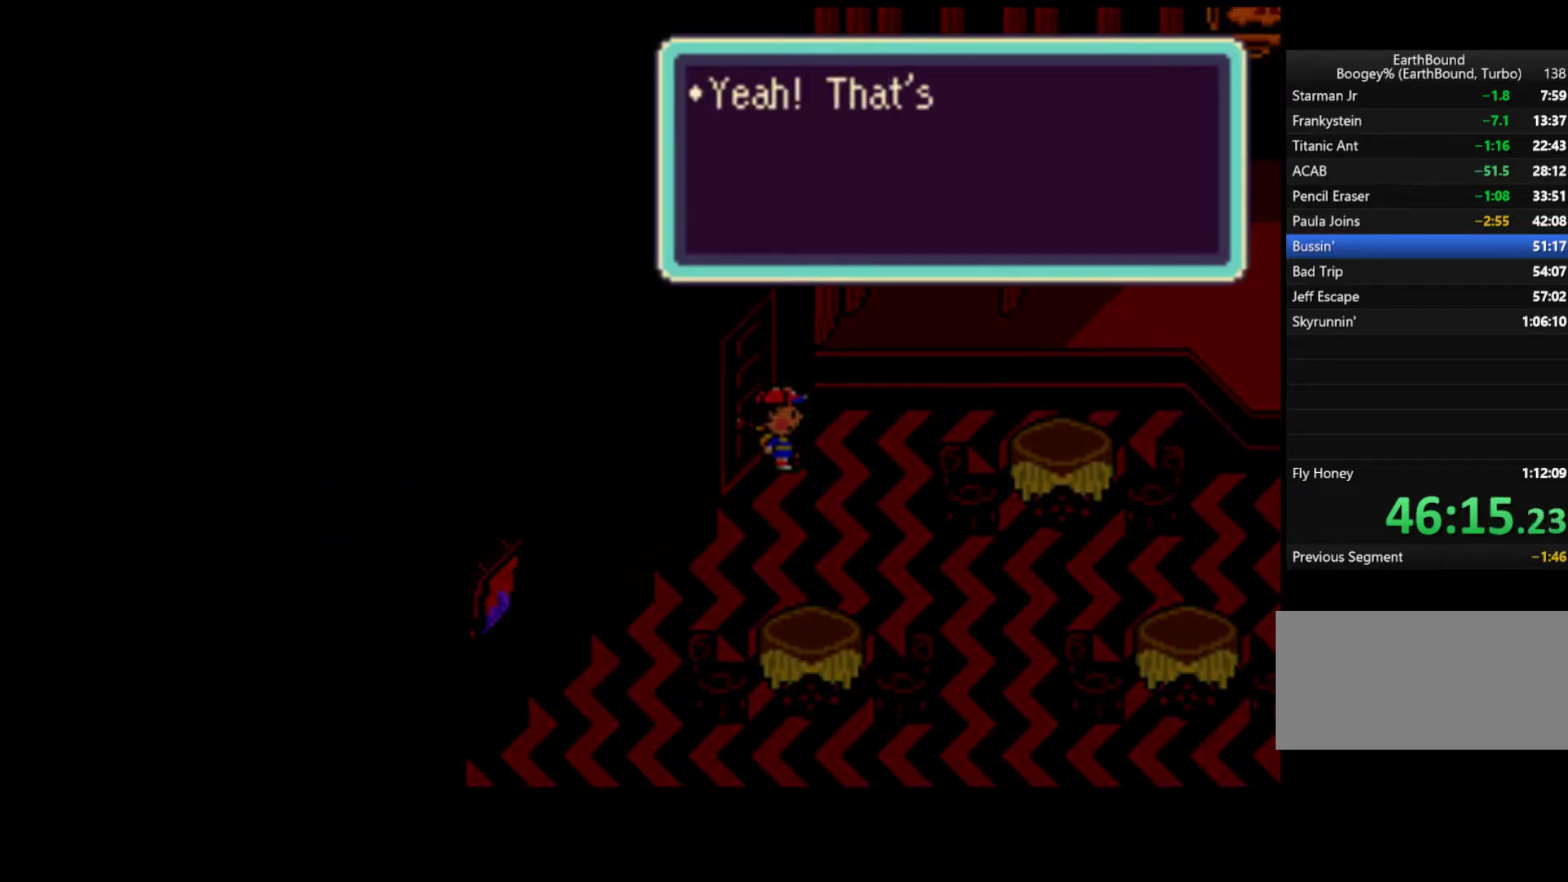
{"buttons": [], "events": [[33, "START", "down"], [67, "A", "down"], [100, "A", "up"], [100, "START", "up"], [167, "START", "down"], [200, "A", "down"], [233, "A", "up"], [233, "START", "up"], [267, "START", "down"], [300, "A", "down"], [367, "A", "up"], [433, "A", "down"], [467, "A", "up"], [500, "START", "up"]]}
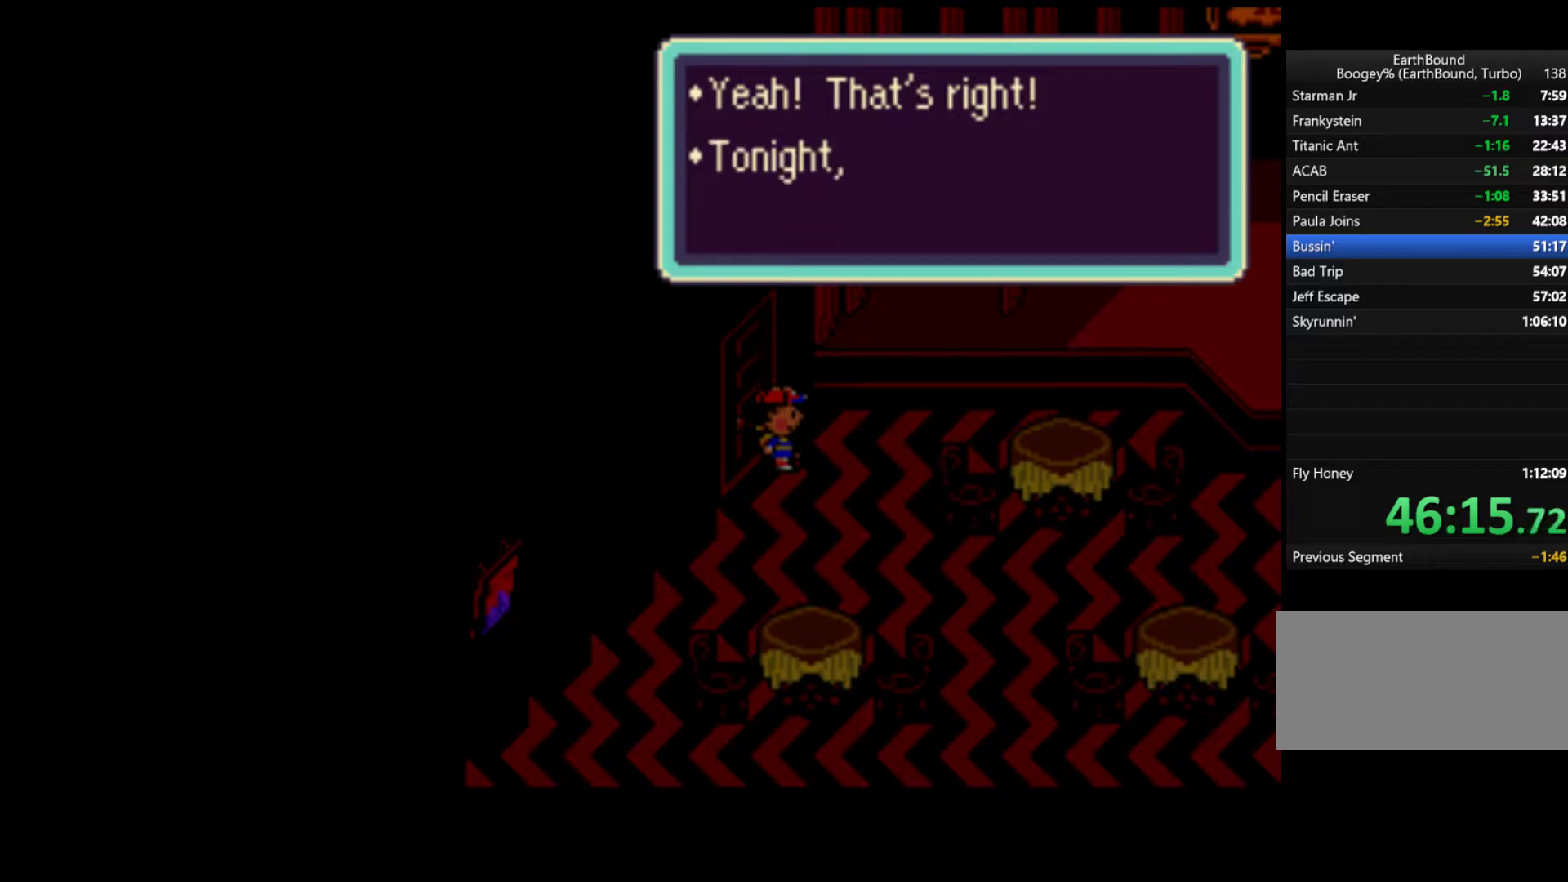
{"buttons": ["START"], "events": [[33, "A", "down"], [100, "A", "up"], [100, "START", "down"], [133, "START", "up"], [167, "A", "down"], [233, "A", "up"], [233, "START", "down"], [267, "START", "up"], [300, "A", "down"], [333, "START", "down"], [367, "A", "up"], [400, "START", "up"], [433, "A", "down"], [467, "START", "down"], [500, "A", "up"]]}
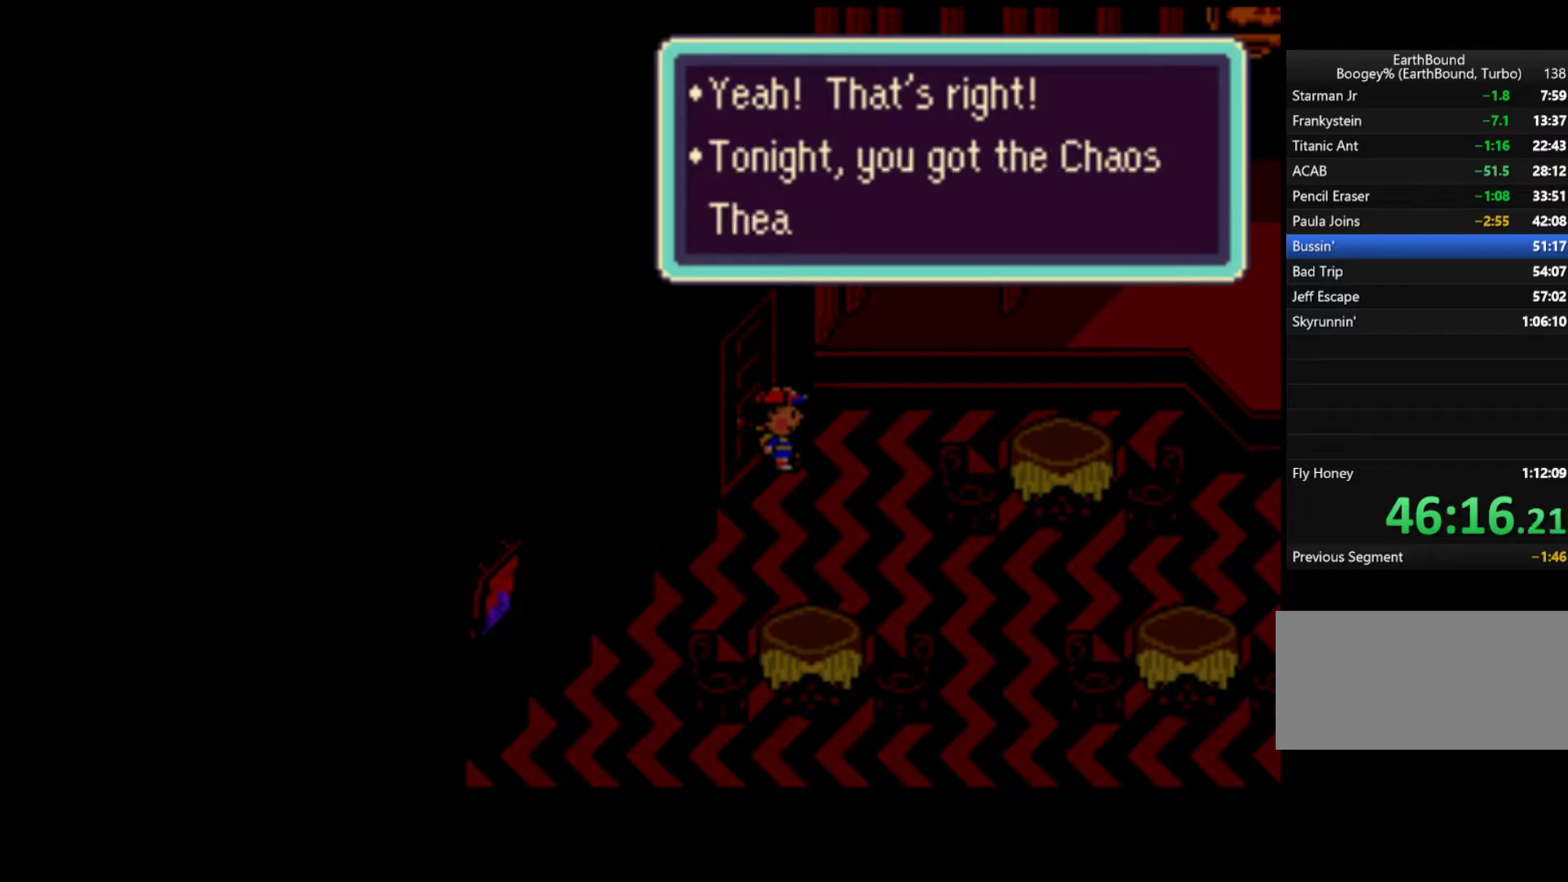
{"buttons": ["A", "START"], "events": [[33, "START", "up"], [67, "A", "down"], [100, "START", "down"], [133, "A", "up"], [167, "START", "up"], [200, "A", "down"], [267, "A", "up"], [267, "START", "down"], [300, "START", "up"], [333, "A", "down"], [333, "START", "down"], [400, "A", "up"], [433, "START", "up"], [467, "A", "down"], [467, "START", "down"]]}
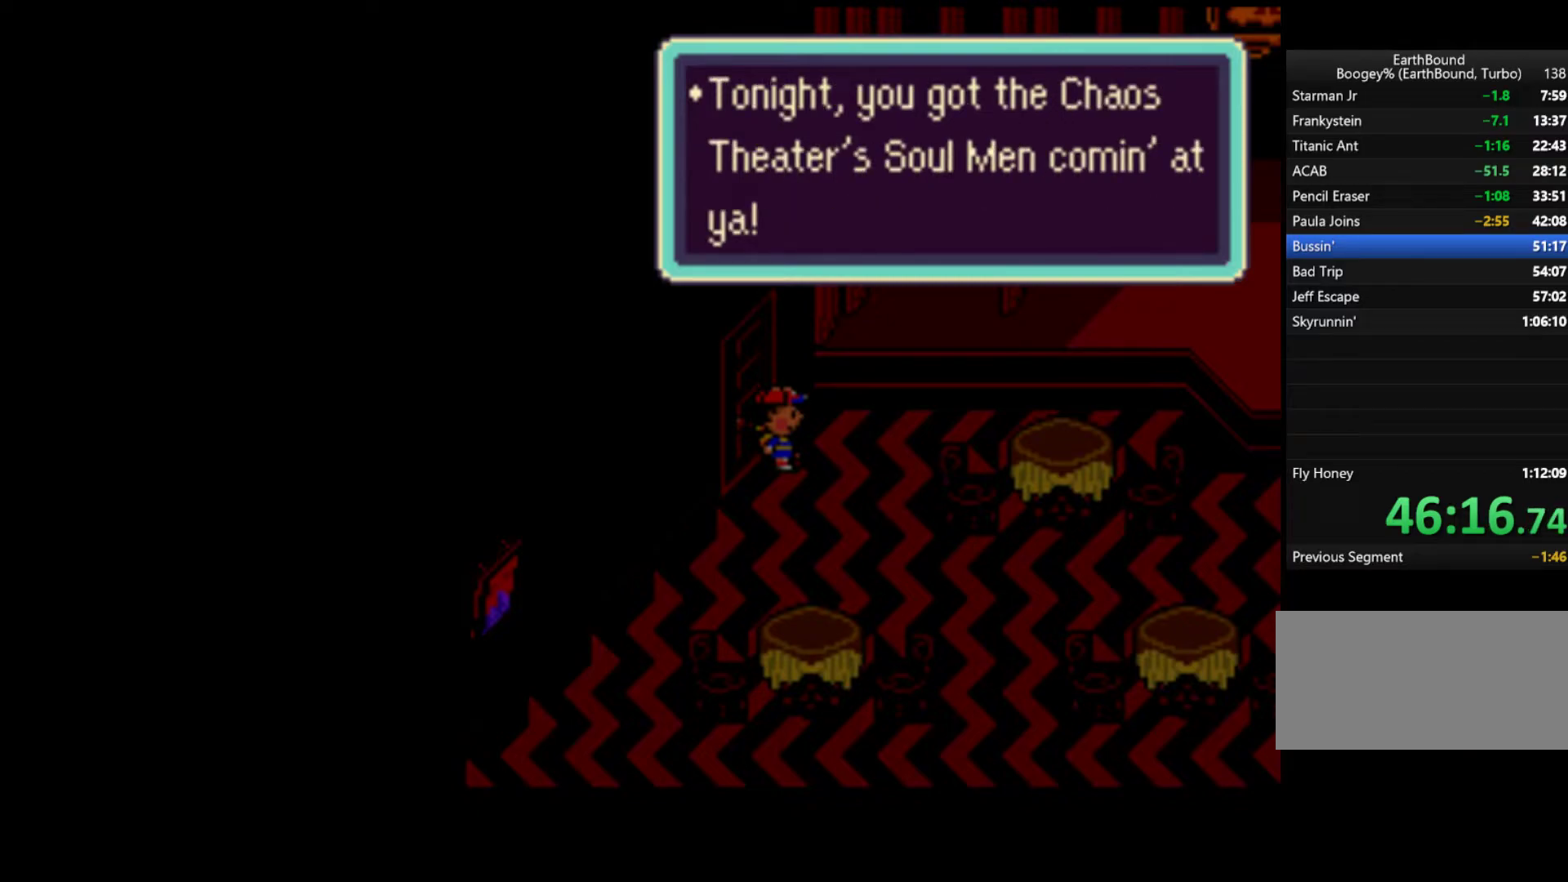
{"buttons": ["A", "START"], "events": [[33, "A", "up"], [67, "START", "up"], [100, "A", "down"], [167, "A", "up"], [200, "START", "down"], [233, "A", "down"], [300, "A", "up"], [333, "START", "up"], [367, "A", "down"], [367, "START", "down"], [400, "A", "up"], [400, "START", "up"], [467, "START", "down"], [500, "A", "down"]]}
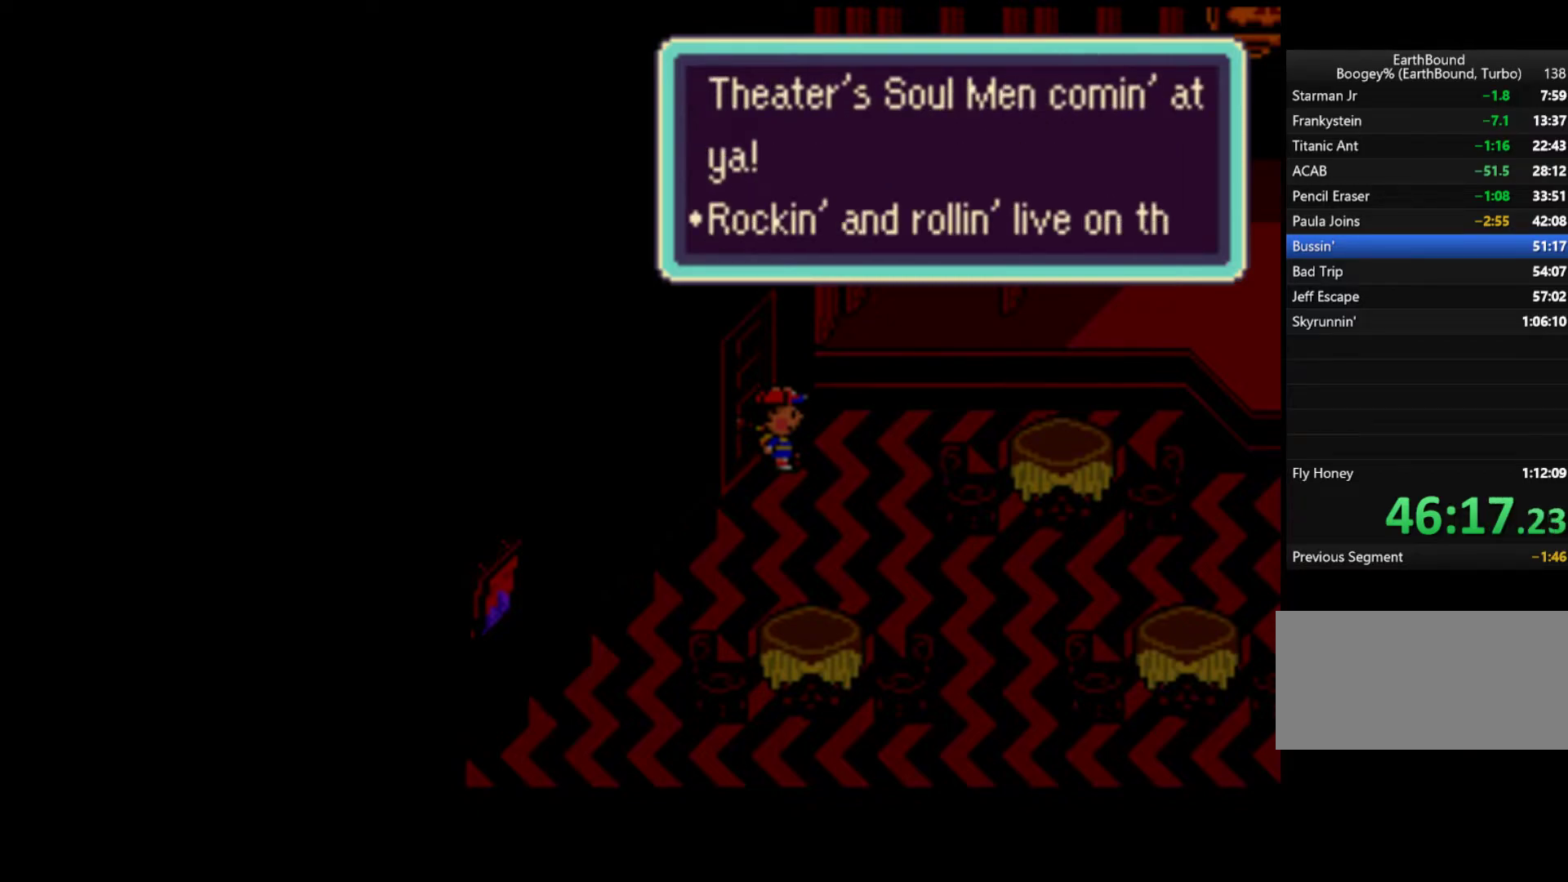
{"buttons": ["START"], "events": [[33, "A", "up"], [67, "START", "up"], [133, "A", "down"], [133, "START", "down"], [167, "START", "up"], [200, "A", "up"], [233, "START", "down"], [267, "A", "down"], [300, "START", "up"], [333, "A", "up"], [367, "START", "down"], [400, "A", "down"], [433, "START", "up"], [467, "A", "up"], [500, "START", "down"]]}
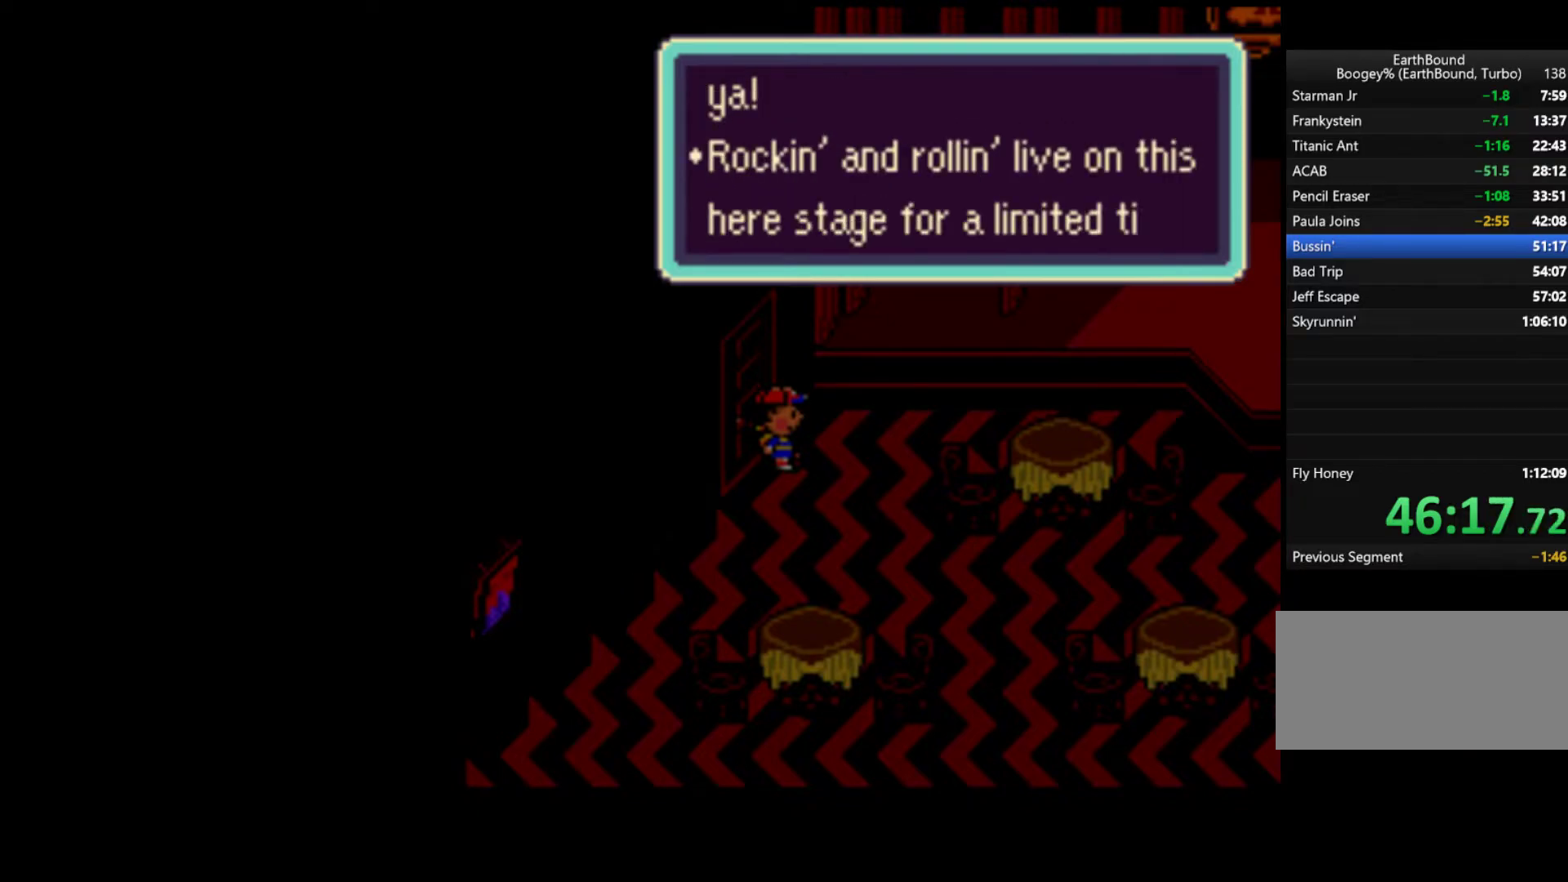
{"buttons": [], "events": [[33, "A", "down"], [67, "START", "up"], [100, "A", "up"], [133, "START", "down"], [167, "A", "down"], [200, "START", "up"], [233, "A", "up"], [267, "START", "down"], [300, "A", "down"], [333, "START", "up"], [367, "A", "up"], [400, "START", "down"], [433, "A", "down"], [500, "A", "up"], [500, "START", "up"]]}
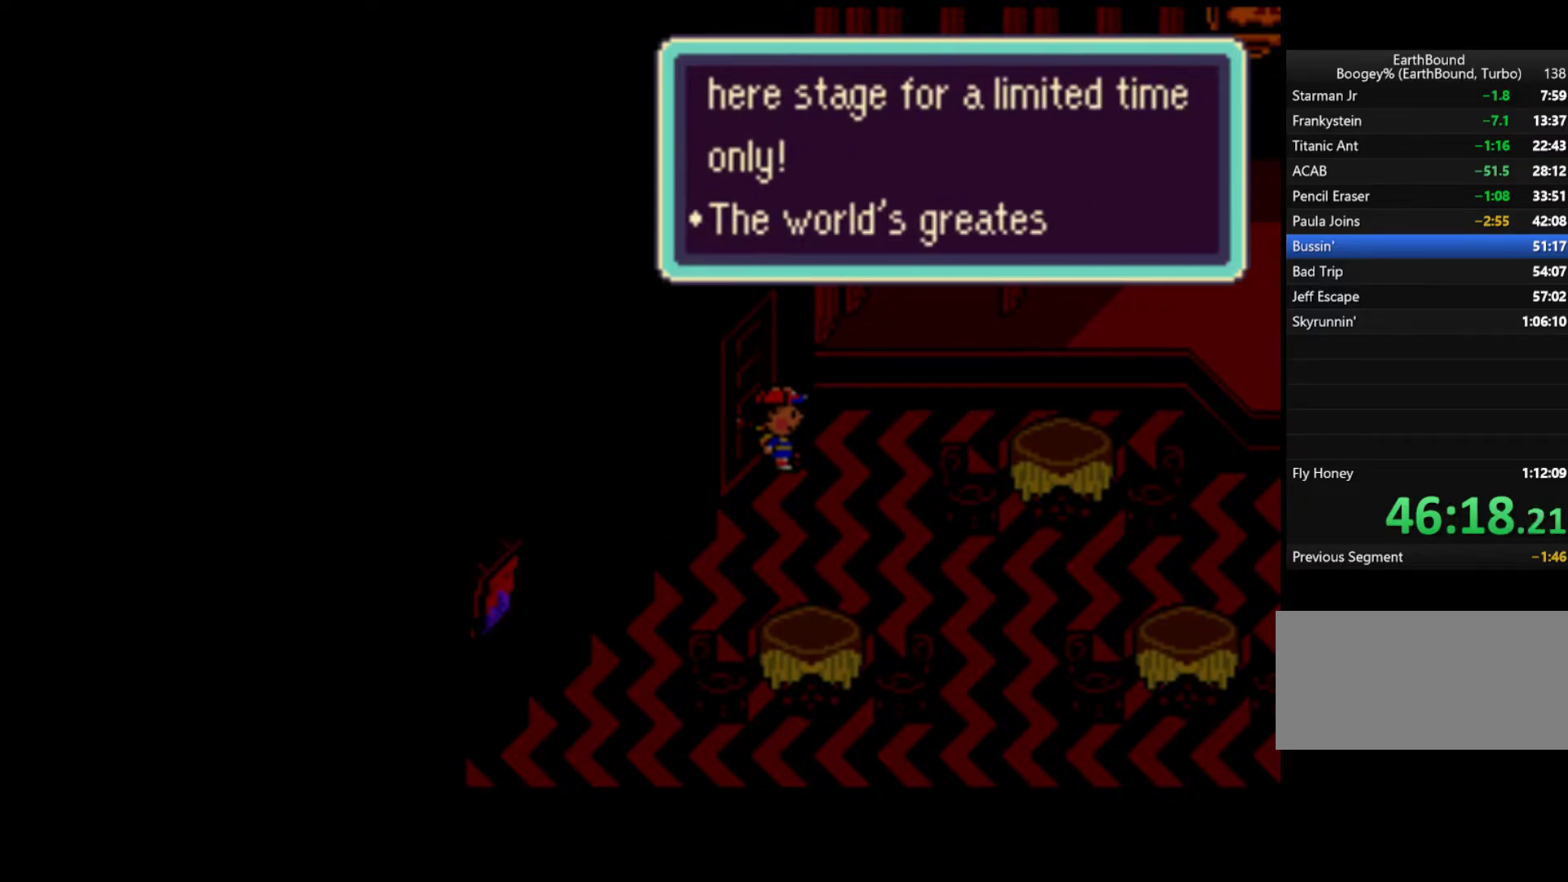
{"buttons": ["A", "START"], "events": [[33, "START", "down"], [67, "A", "down"], [100, "START", "up"], [133, "A", "up"], [167, "START", "down"], [233, "A", "down"], [233, "START", "up"], [267, "A", "up"], [300, "START", "down"], [367, "A", "down"], [400, "A", "up"], [400, "START", "up"], [433, "START", "down"], [500, "A", "down"]]}
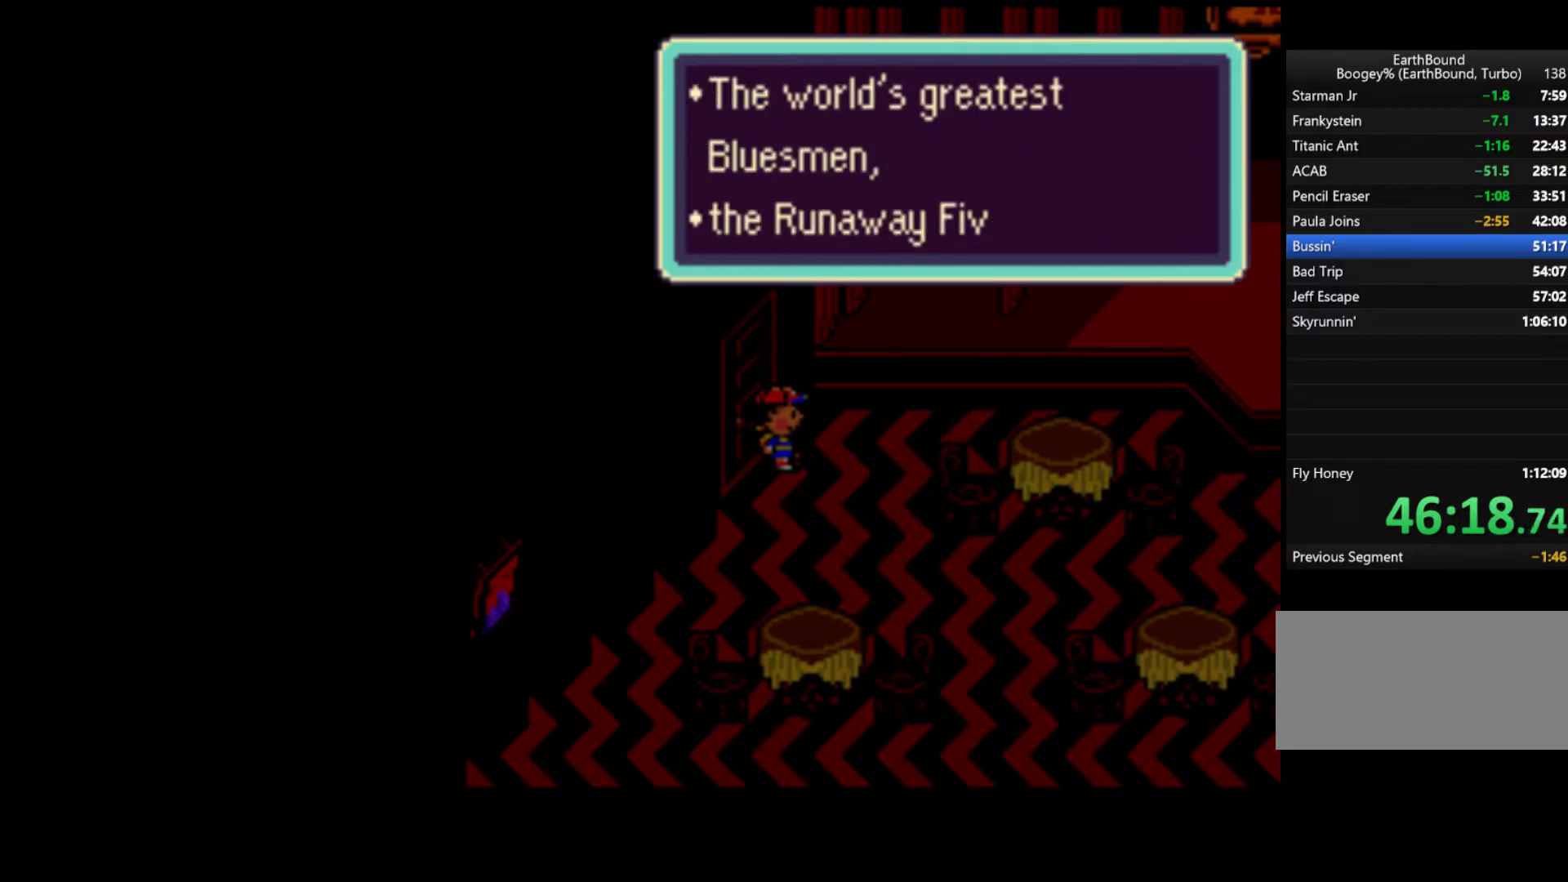
{"buttons": ["START"], "events": [[33, "A", "up"], [33, "START", "up"], [100, "START", "down"], [133, "A", "down"], [167, "A", "up"], [167, "START", "up"], [233, "START", "down"], [267, "A", "down"], [300, "START", "up"], [333, "A", "up"], [367, "A", "down"], [367, "START", "down"], [433, "START", "up"], [467, "A", "up"], [500, "START", "down"]]}
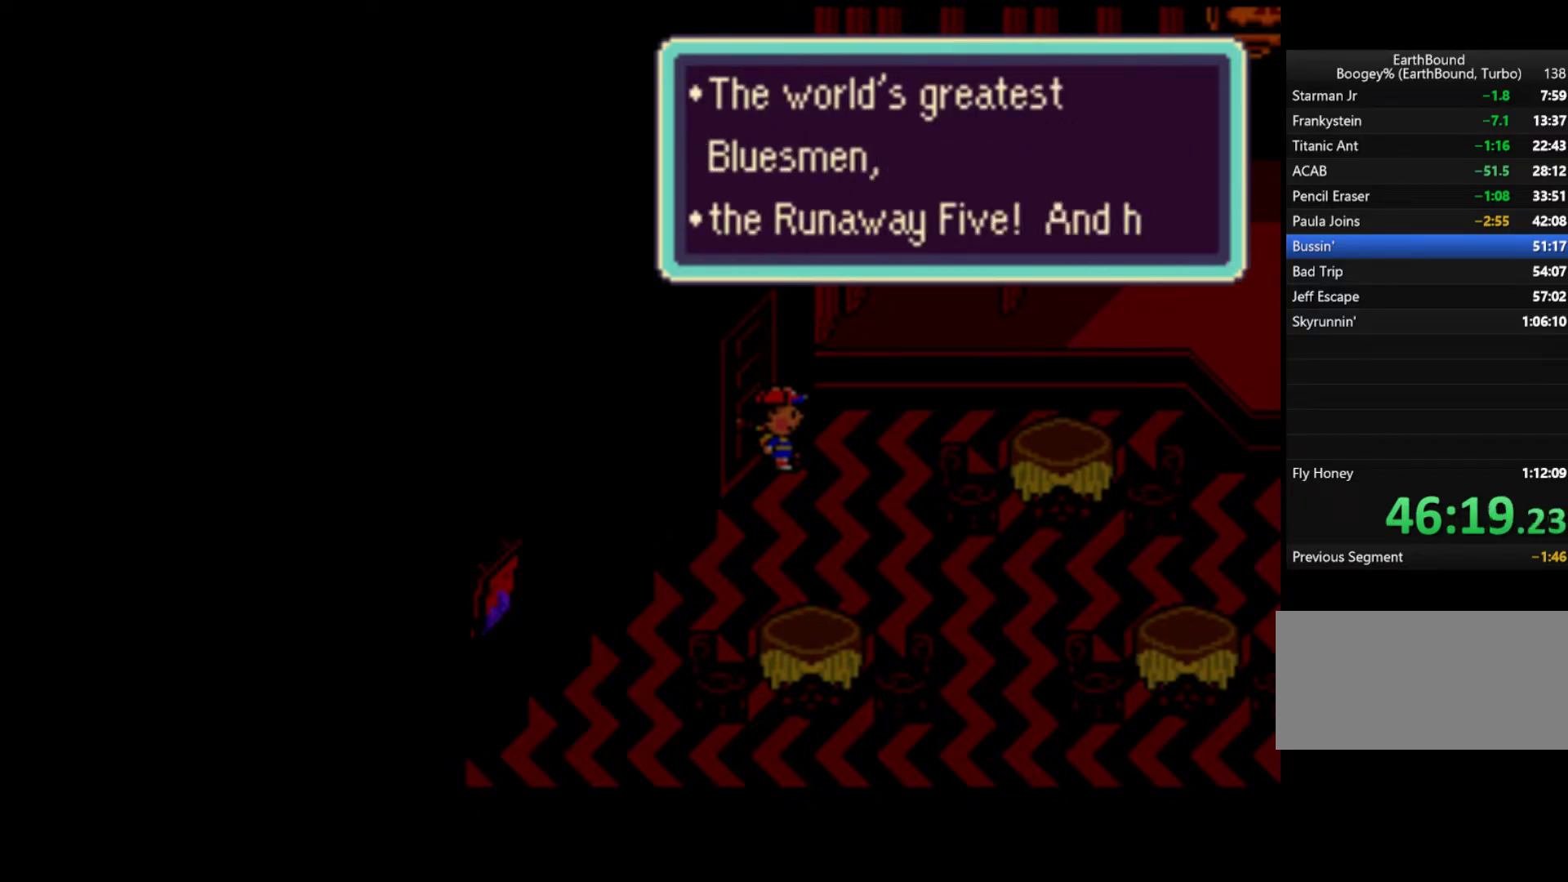
{"buttons": ["START"], "events": [[33, "A", "down"], [67, "A", "up"], [67, "START", "up"], [133, "START", "down"], [167, "A", "down"], [200, "START", "up"], [233, "A", "up"], [233, "START", "down"], [300, "A", "down"], [333, "START", "up"], [367, "A", "up"], [400, "START", "down"], [433, "A", "down"], [433, "START", "up"], [500, "A", "up"], [500, "START", "down"]]}
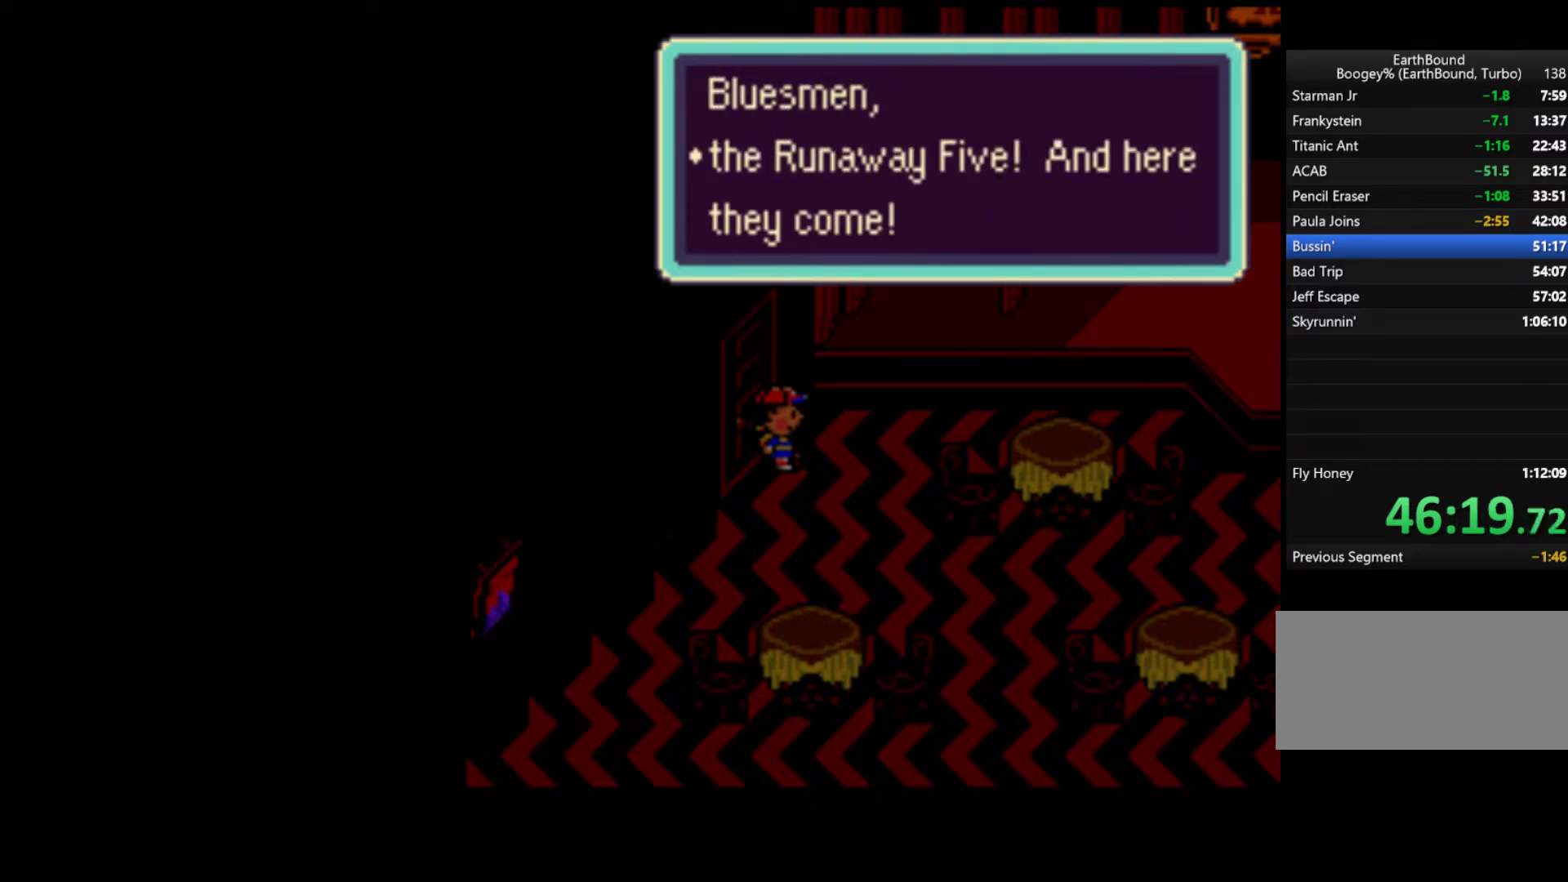
{"buttons": ["A"], "events": [[67, "A", "down"], [67, "START", "up"], [133, "A", "up"], [133, "START", "down"], [200, "A", "down"], [233, "START", "up"], [267, "A", "up"], [267, "START", "down"], [367, "A", "down"], [367, "START", "up"], [433, "A", "up"], [433, "START", "down"], [467, "A", "down"], [467, "START", "up"]]}
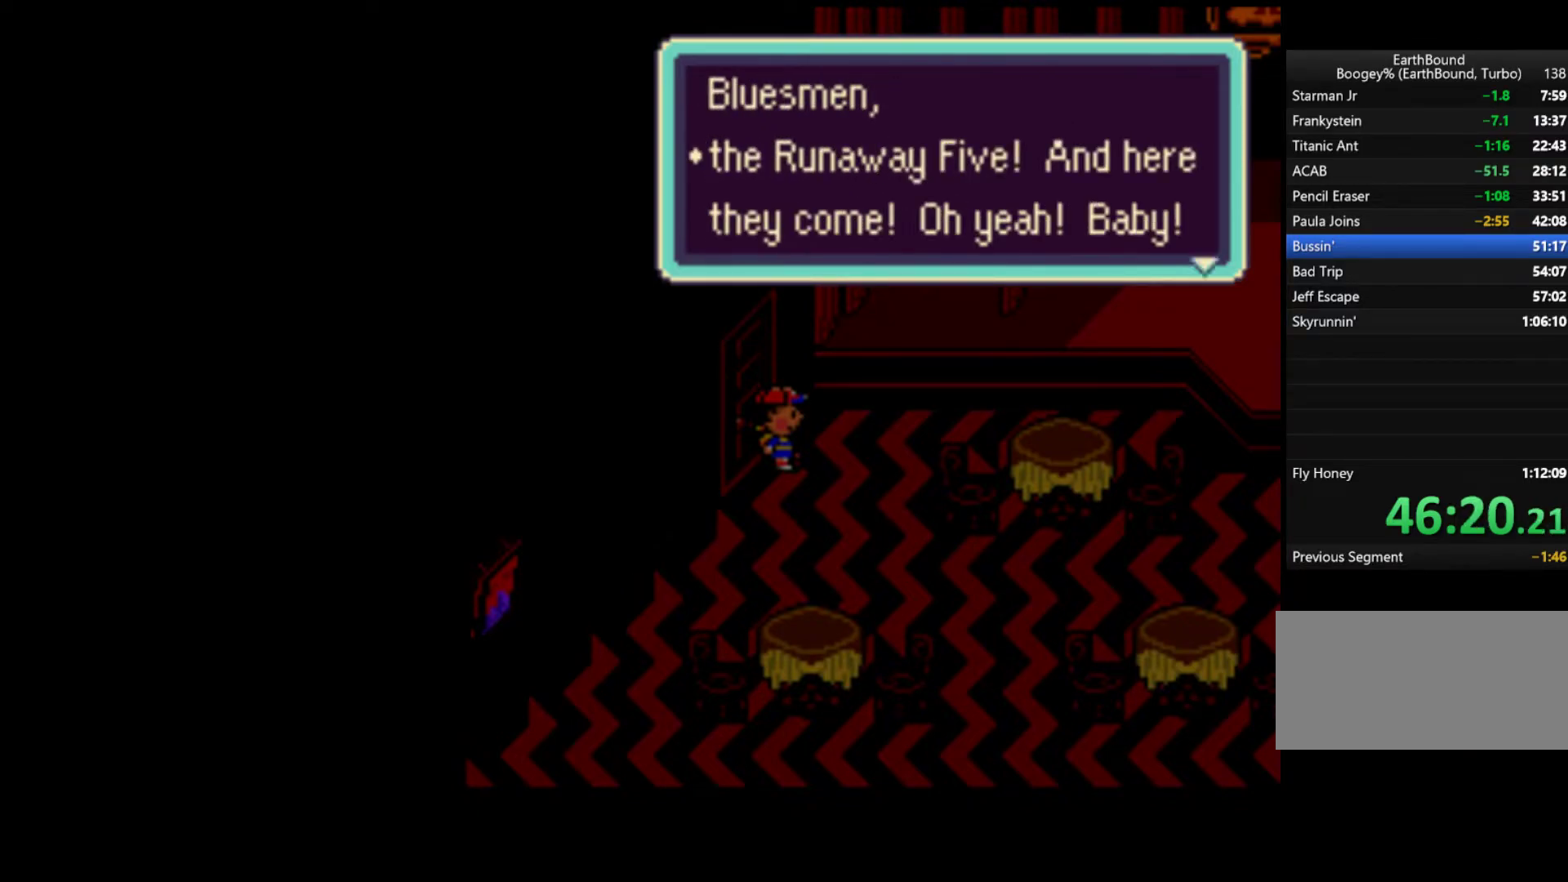
{"buttons": [], "events": [[33, "START", "down"], [67, "A", "up"], [100, "A", "down"], [100, "START", "up"], [133, "START", "down"], [200, "A", "up"], [267, "A", "down"], [333, "A", "up"], [367, "START", "up"]]}